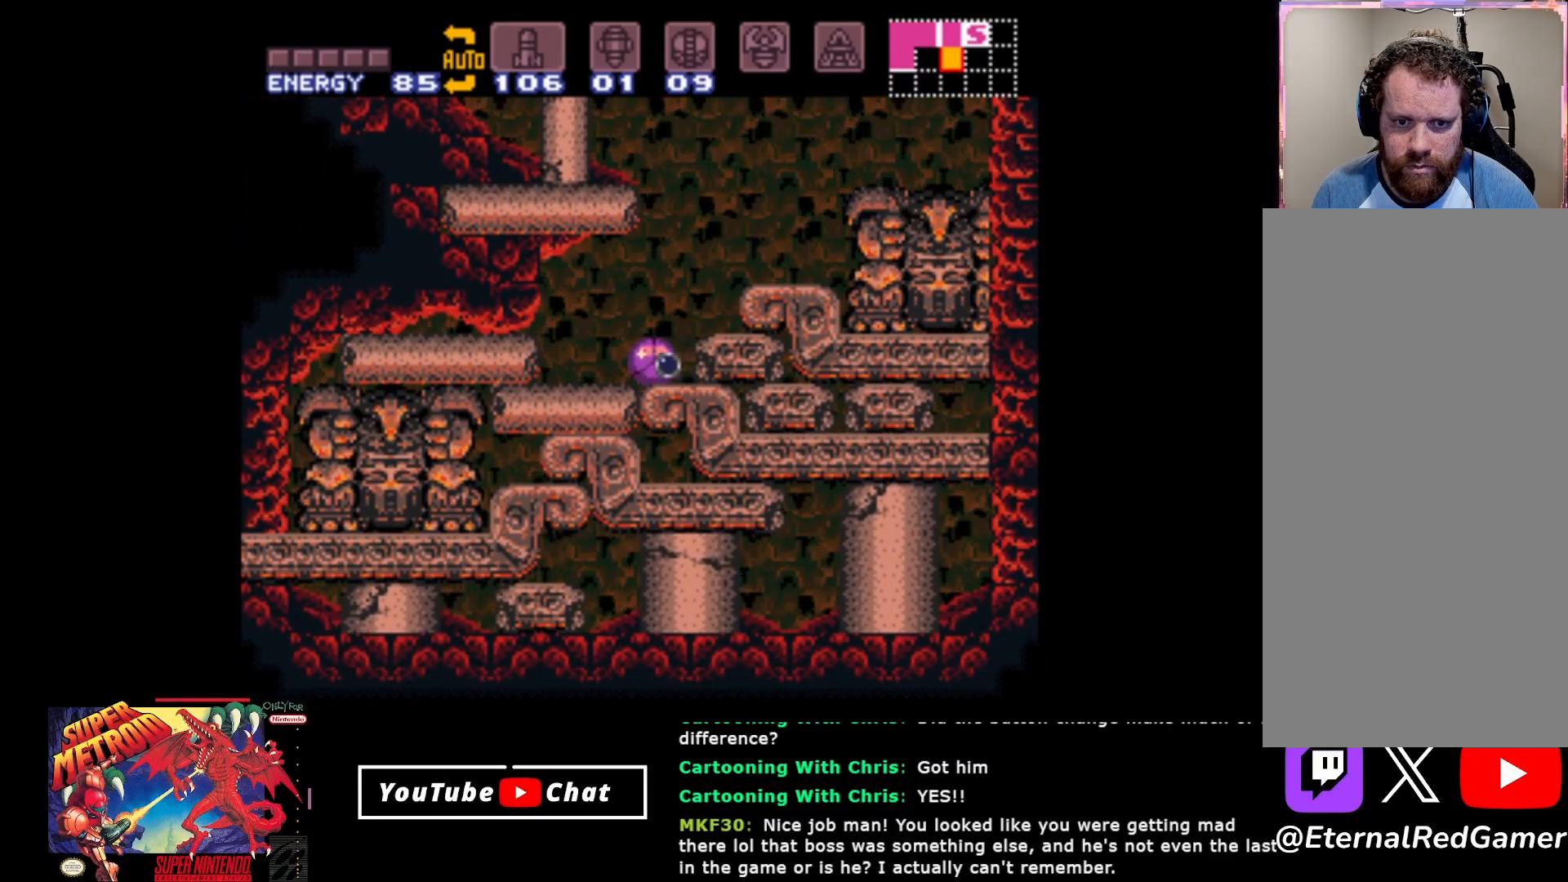
Gameplay with a controller (Xbox layout); each line is a JSON object with the inputs held at the frame after it. "events" lists button and stick changes between this image and that frame as [ms after this image, input, new state], when the widget could be followed in between. Not read: left_stick right_stick.
{"buttons": [], "events": [[67, "Y", "up"], [383, "Y", "down"], [400, "DPAD_LEFT", "up"], [500, "Y", "up"]]}
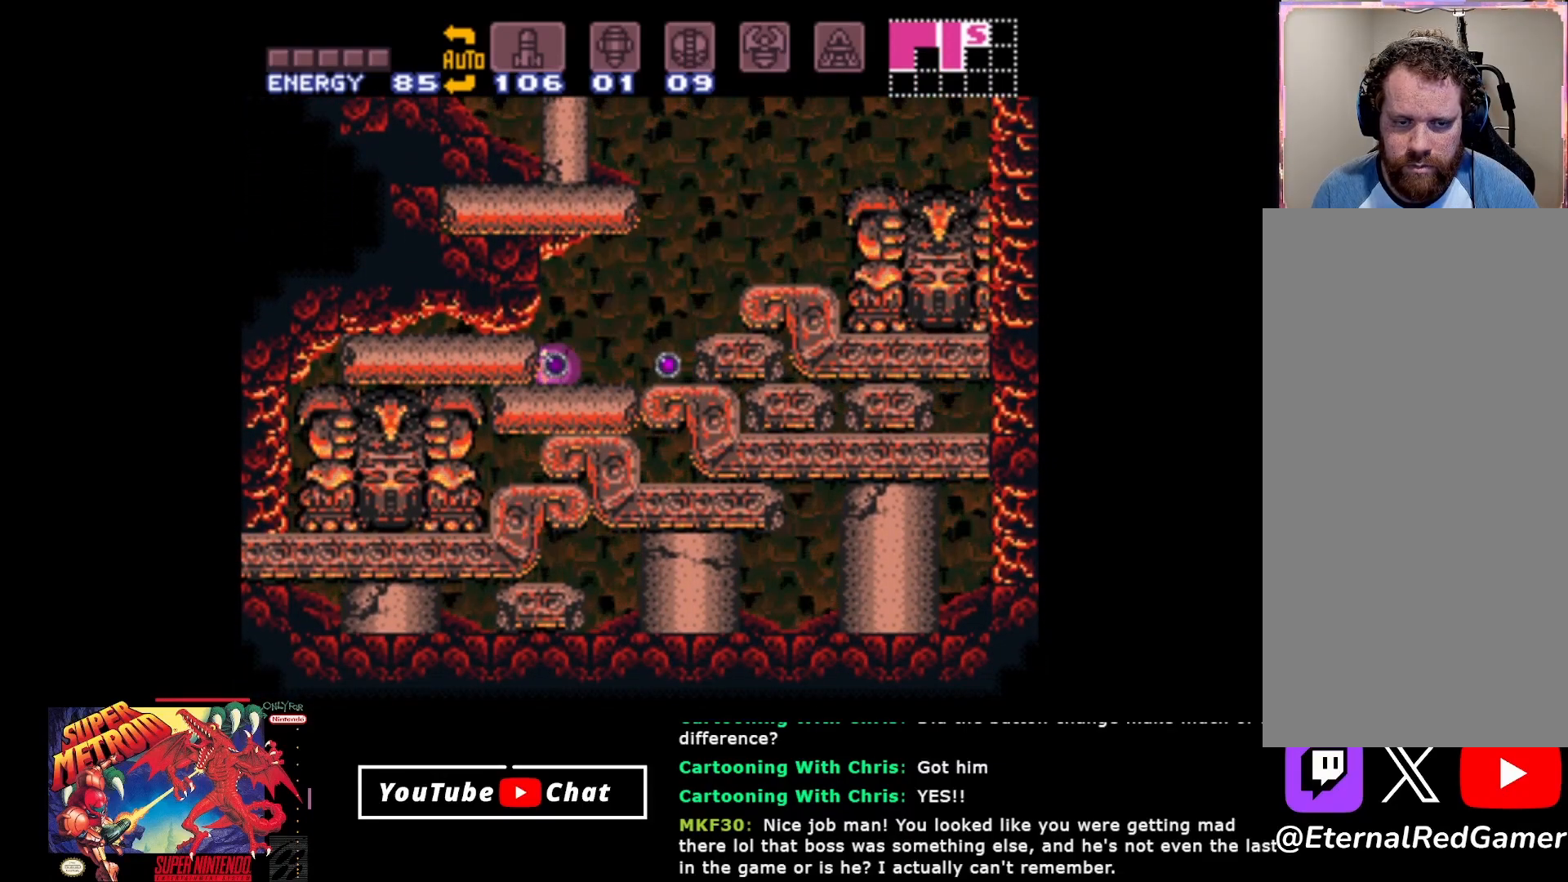
{"buttons": ["DPAD_LEFT"], "events": [[83, "DPAD_RIGHT", "down"], [267, "Y", "down"], [333, "DPAD_RIGHT", "up"], [417, "Y", "up"], [433, "DPAD_LEFT", "down"]]}
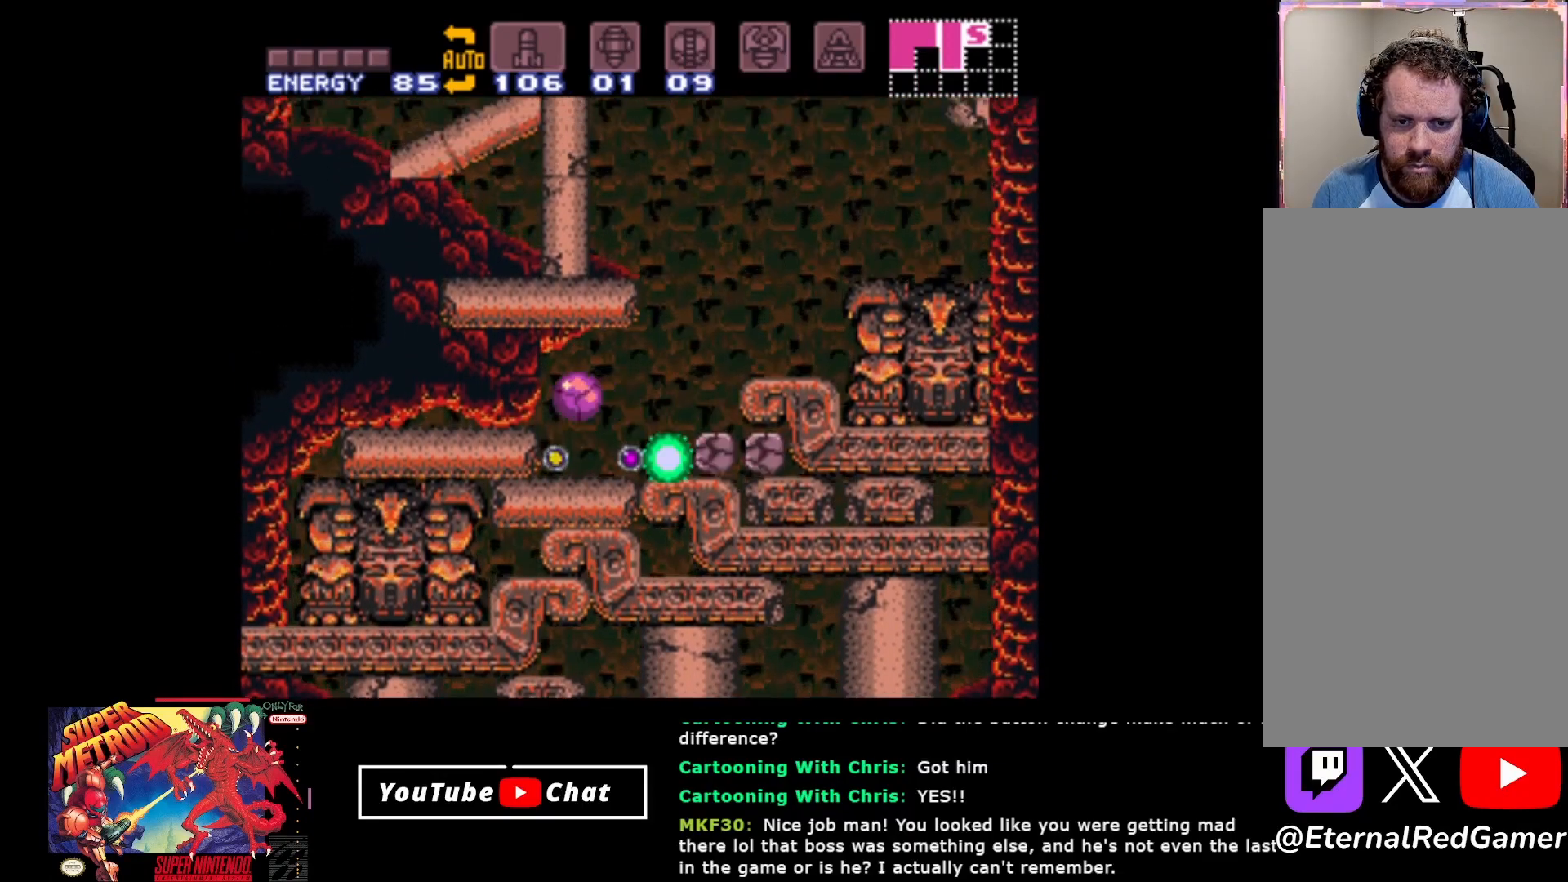
{"buttons": [], "events": [[200, "DPAD_LEFT", "up"]]}
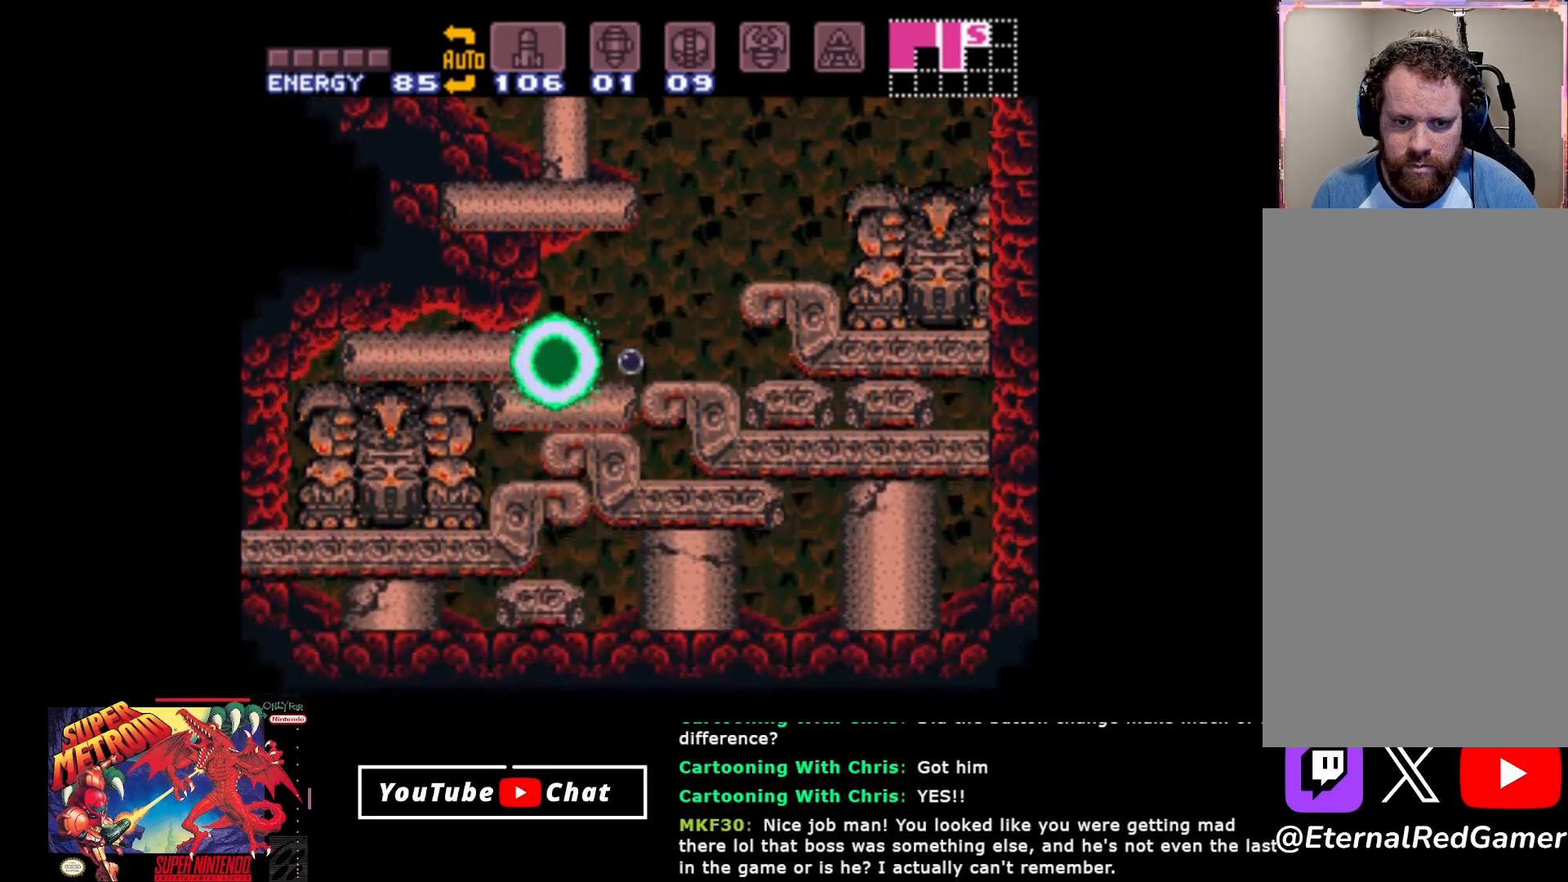
{"buttons": ["DPAD_RIGHT"], "events": [[367, "DPAD_RIGHT", "down"]]}
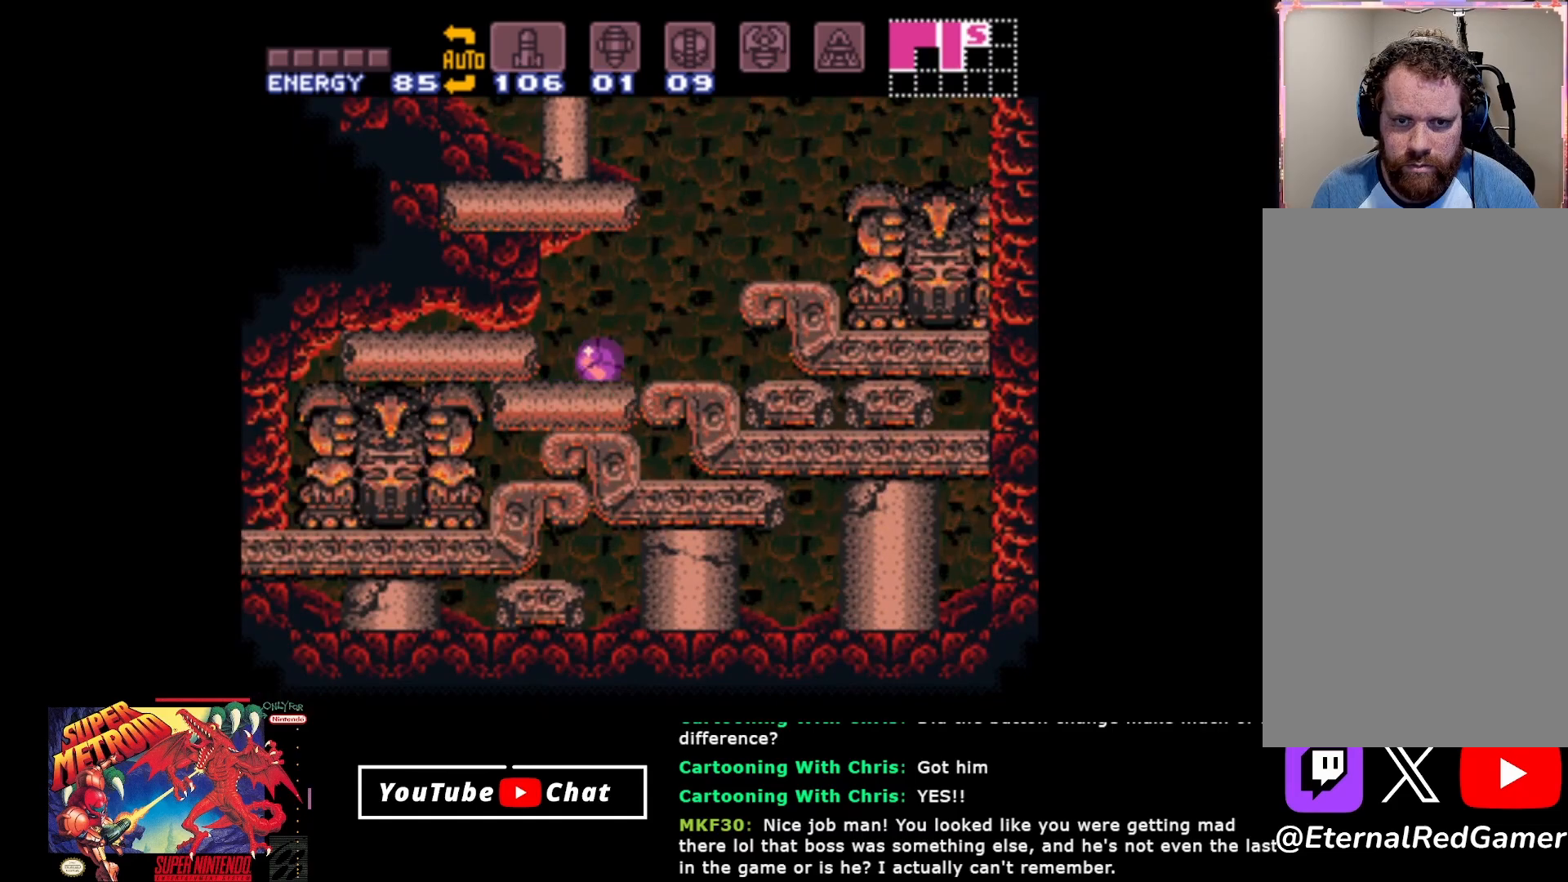
{"buttons": [], "events": [[50, "DPAD_RIGHT", "up"]]}
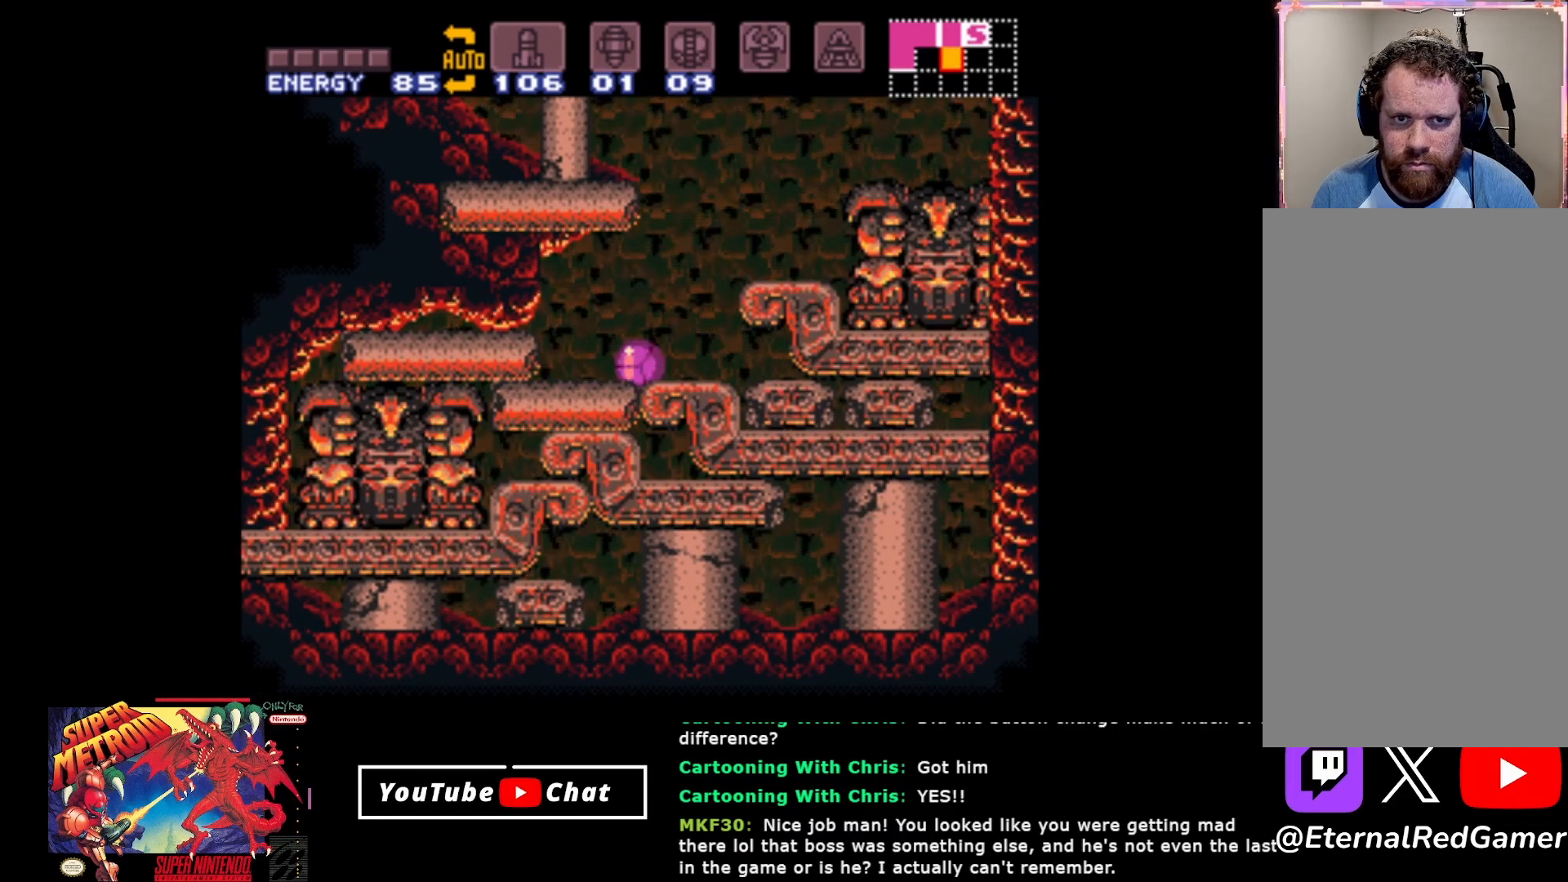
{"buttons": ["SELECT"], "events": [[100, "SELECT", "down"], [183, "SELECT", "up"], [283, "SELECT", "down"], [350, "SELECT", "up"], [433, "SELECT", "down"]]}
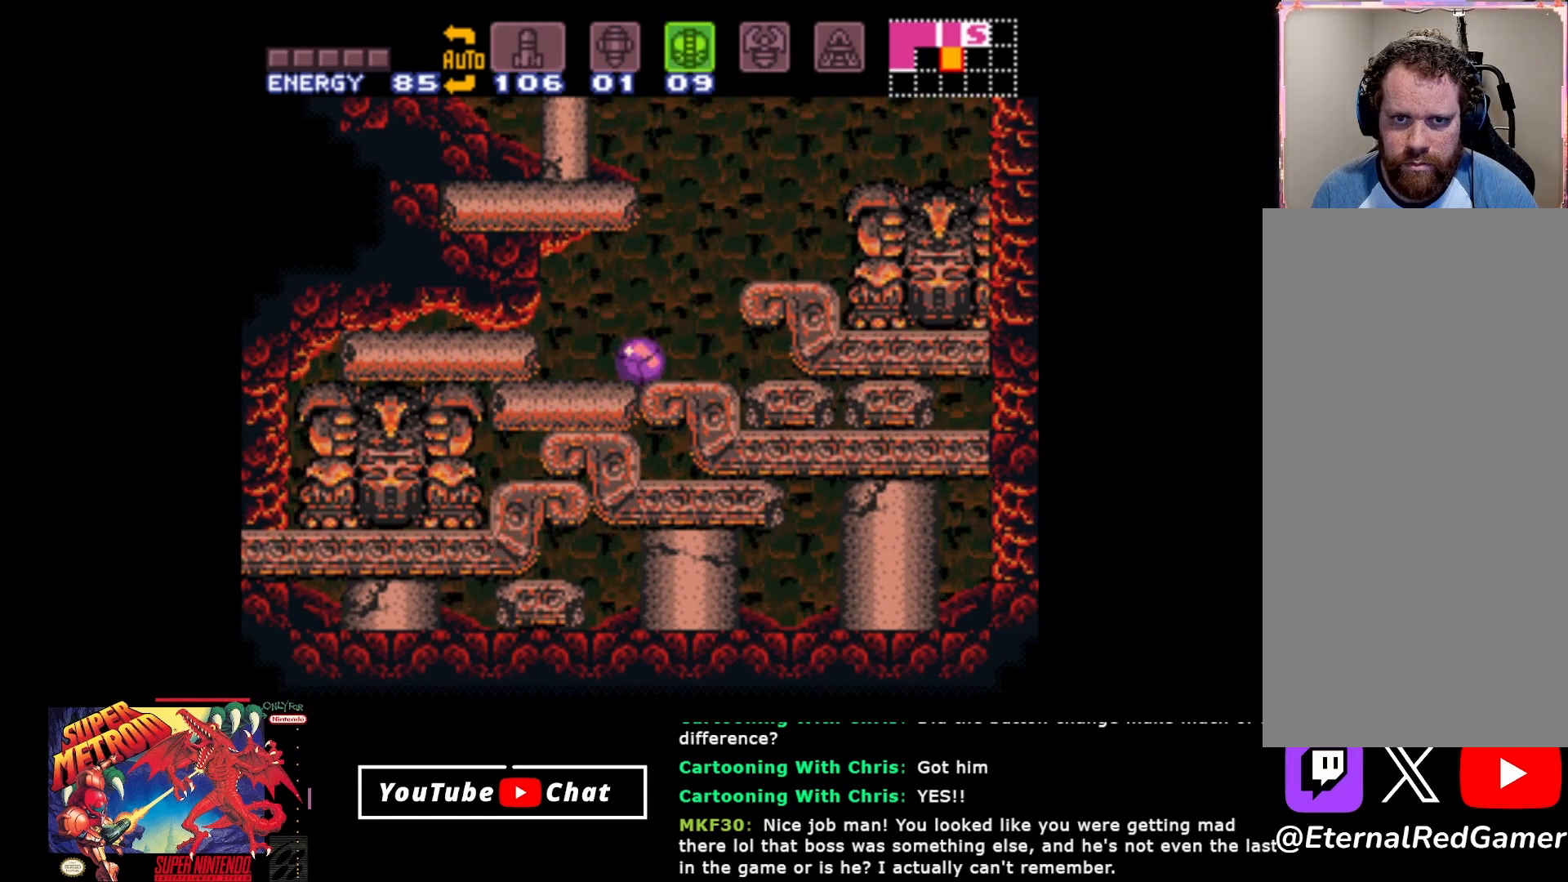
{"buttons": [], "events": [[17, "SELECT", "up"], [67, "Y", "down"], [133, "Y", "up"]]}
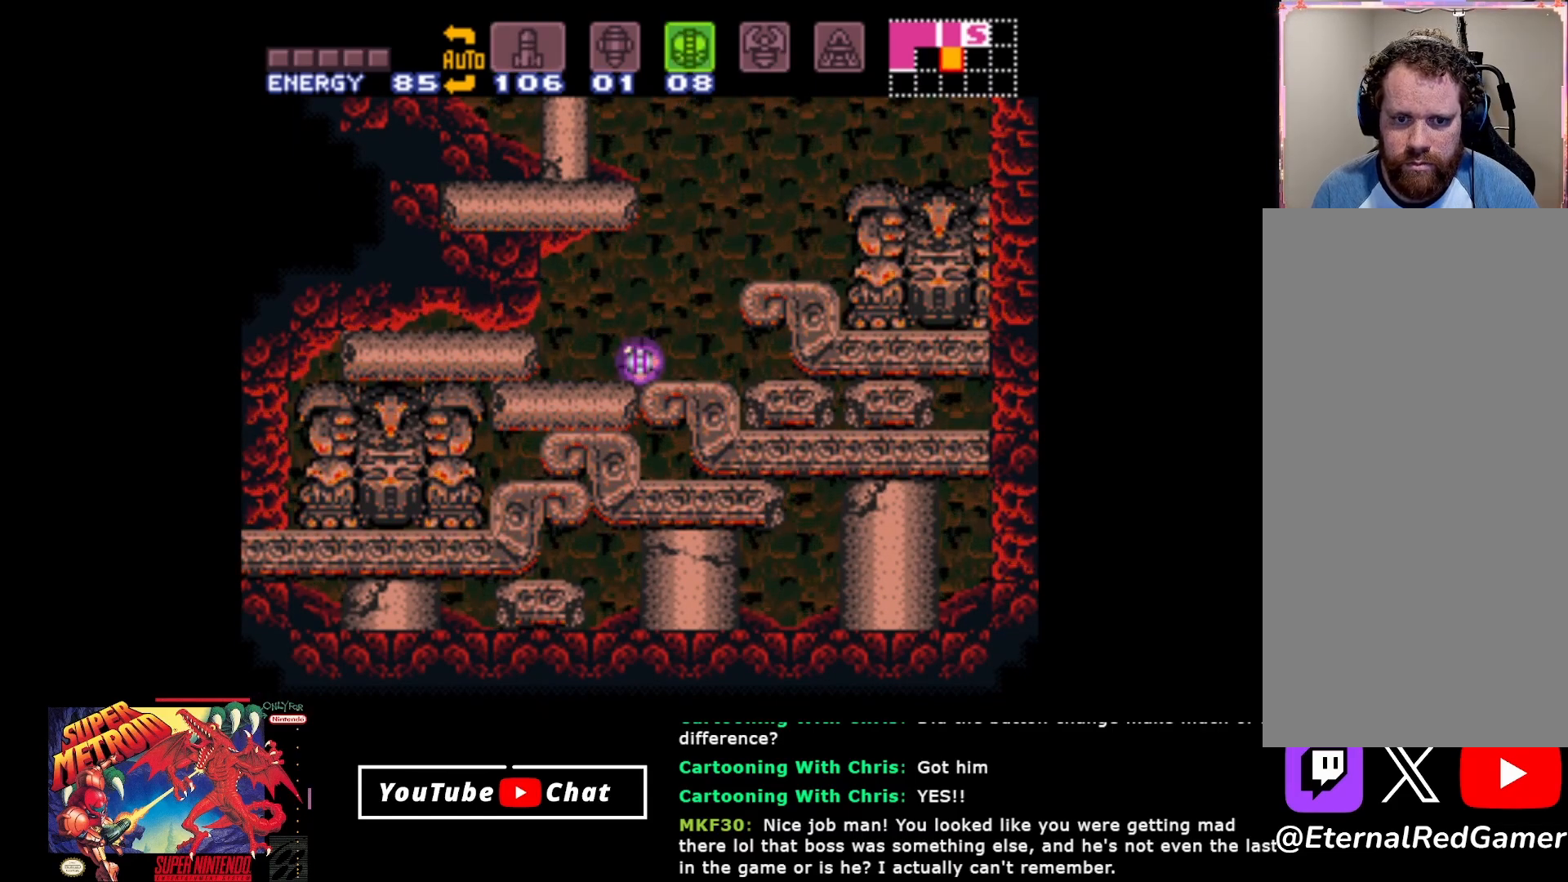
{"buttons": ["DPAD_LEFT"], "events": [[367, "DPAD_LEFT", "down"]]}
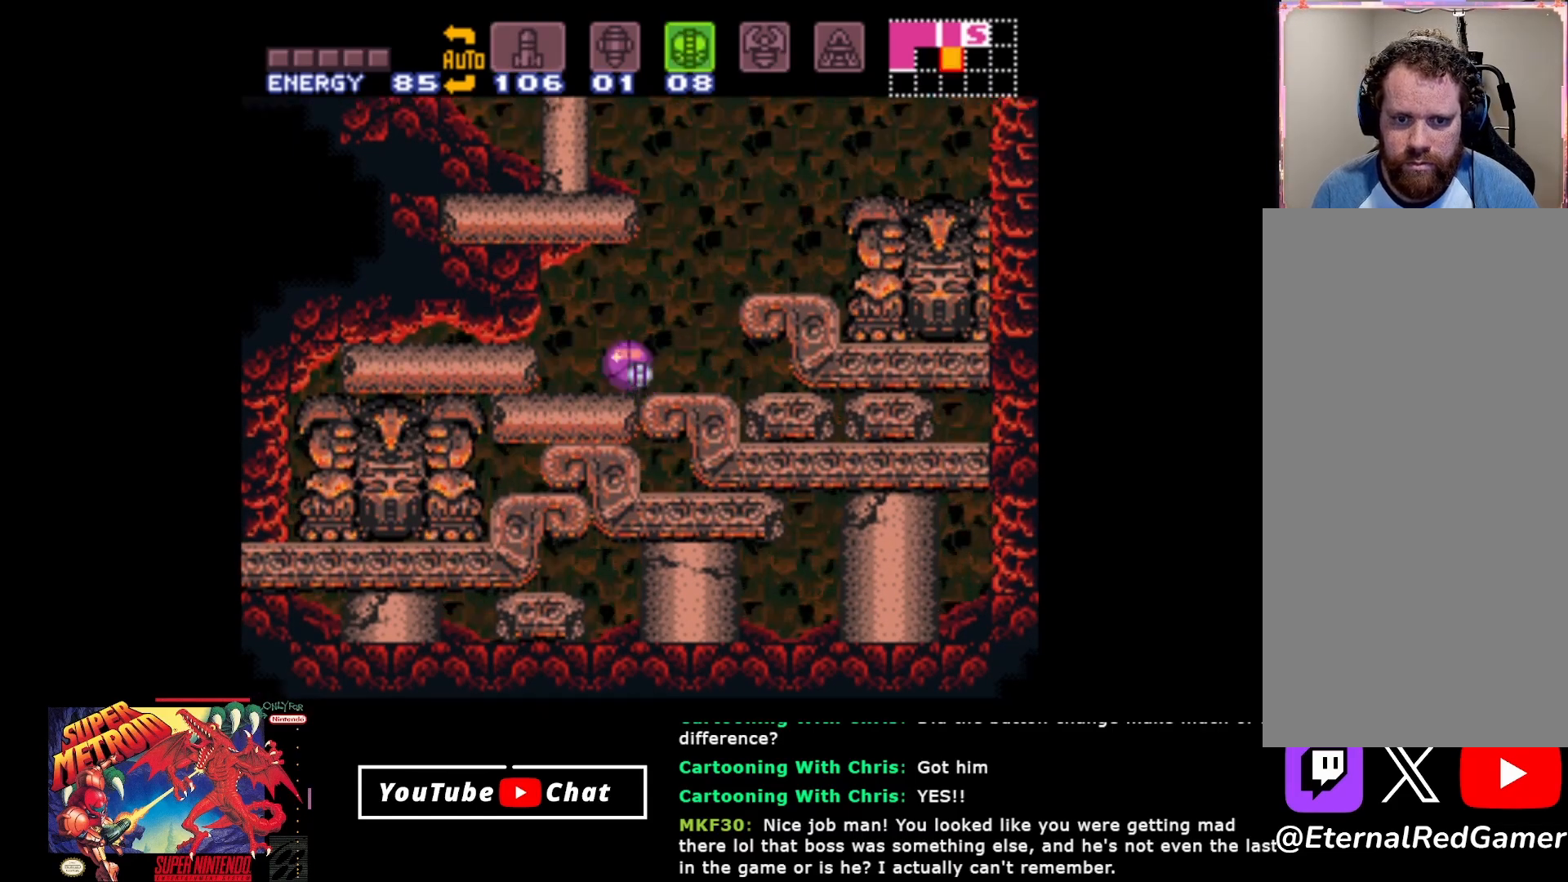
{"buttons": [], "events": [[117, "DPAD_LEFT", "up"], [333, "A", "down"], [450, "A", "up"]]}
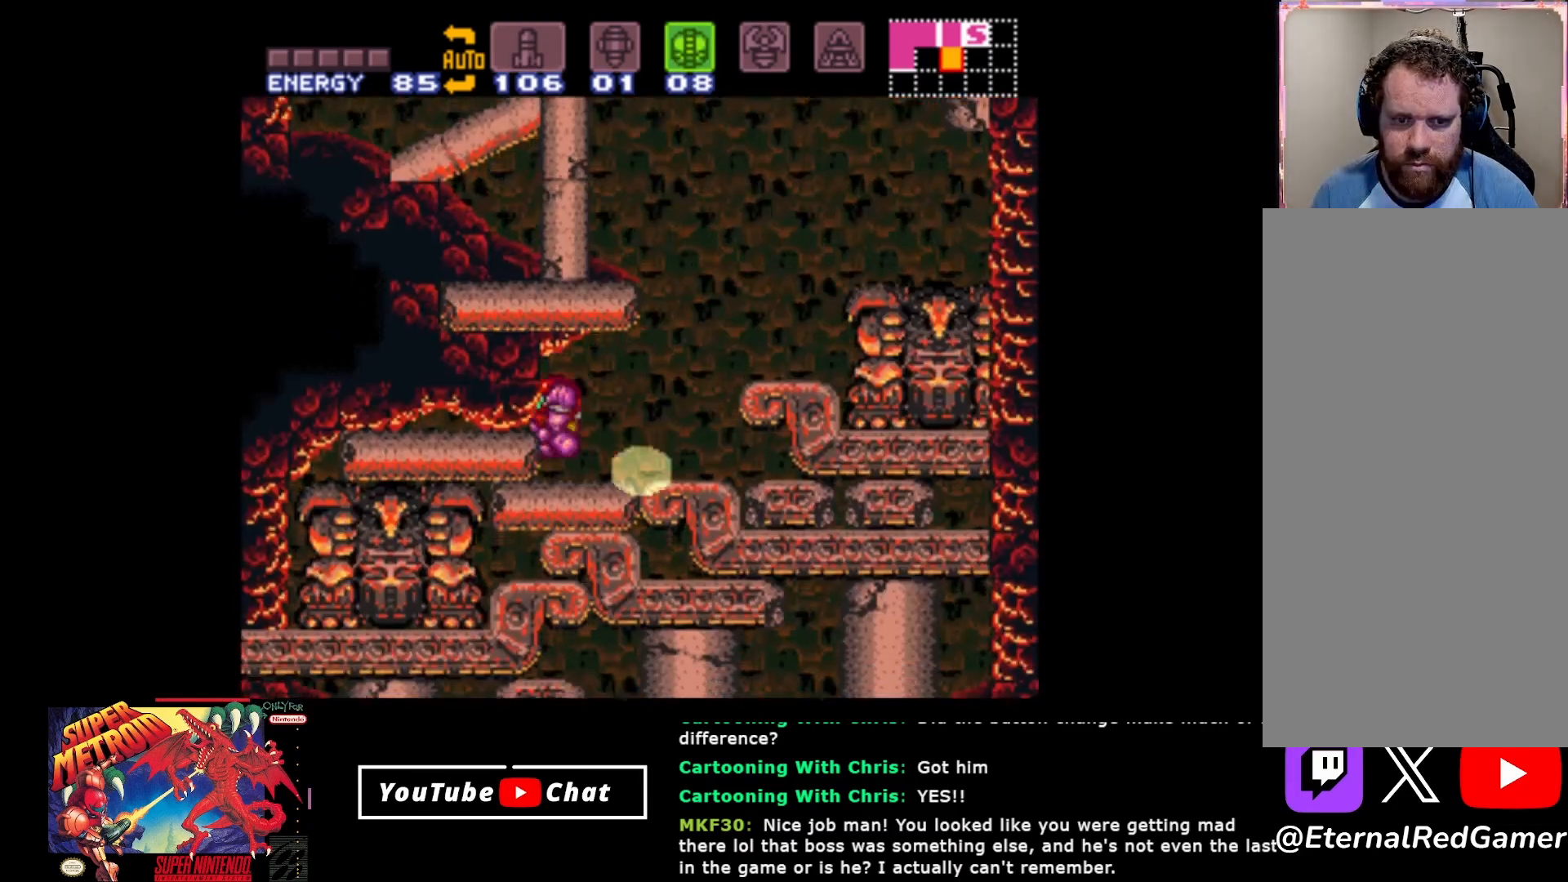
{"buttons": [], "events": []}
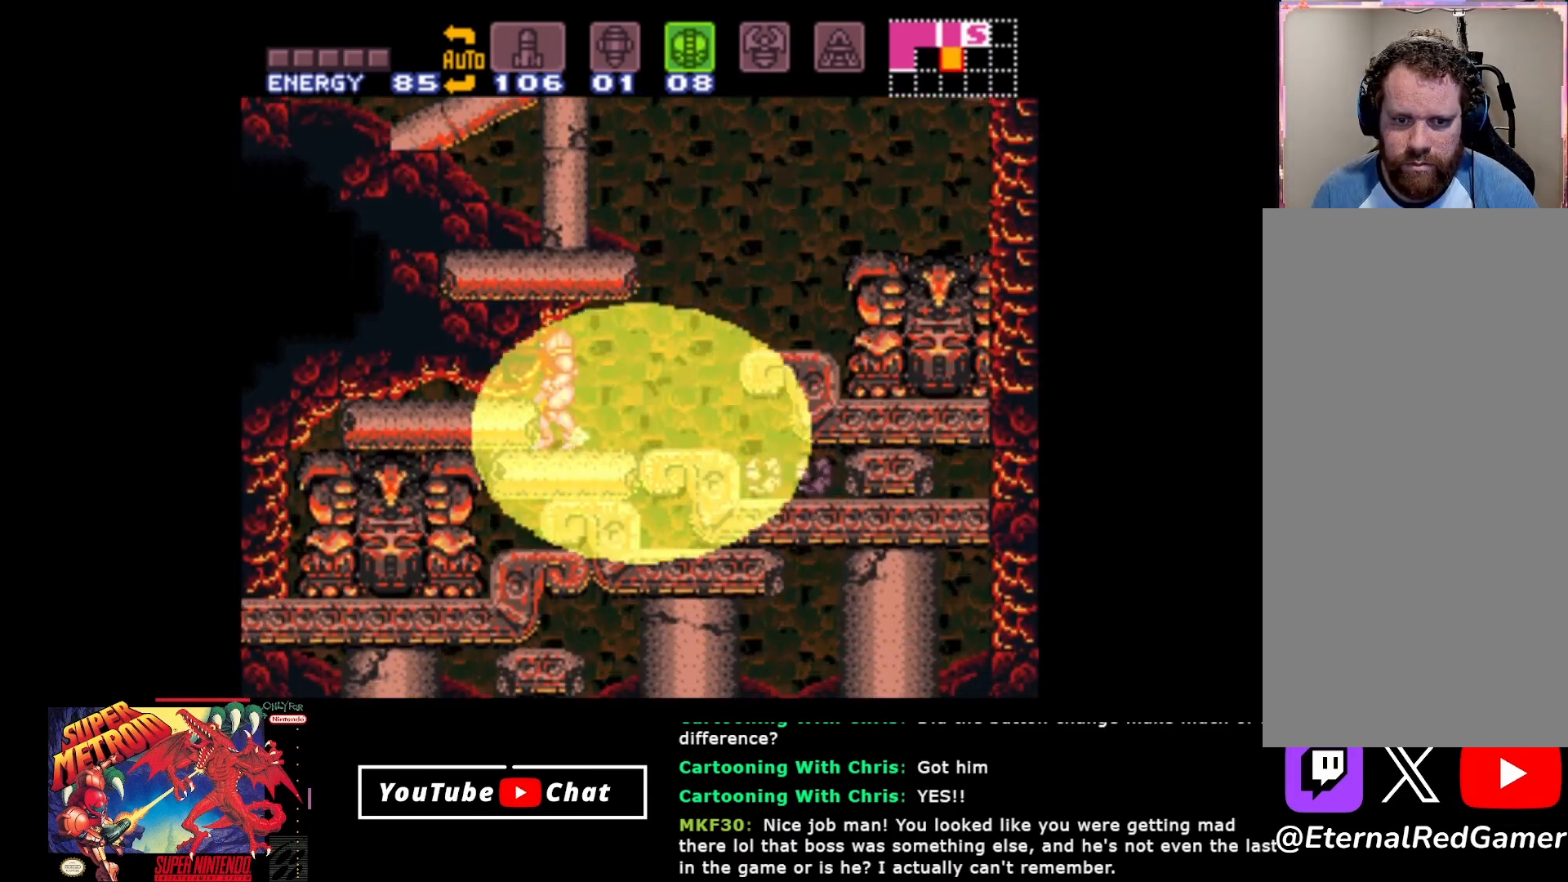
{"buttons": ["DPAD_RIGHT"], "events": [[233, "DPAD_RIGHT", "down"]]}
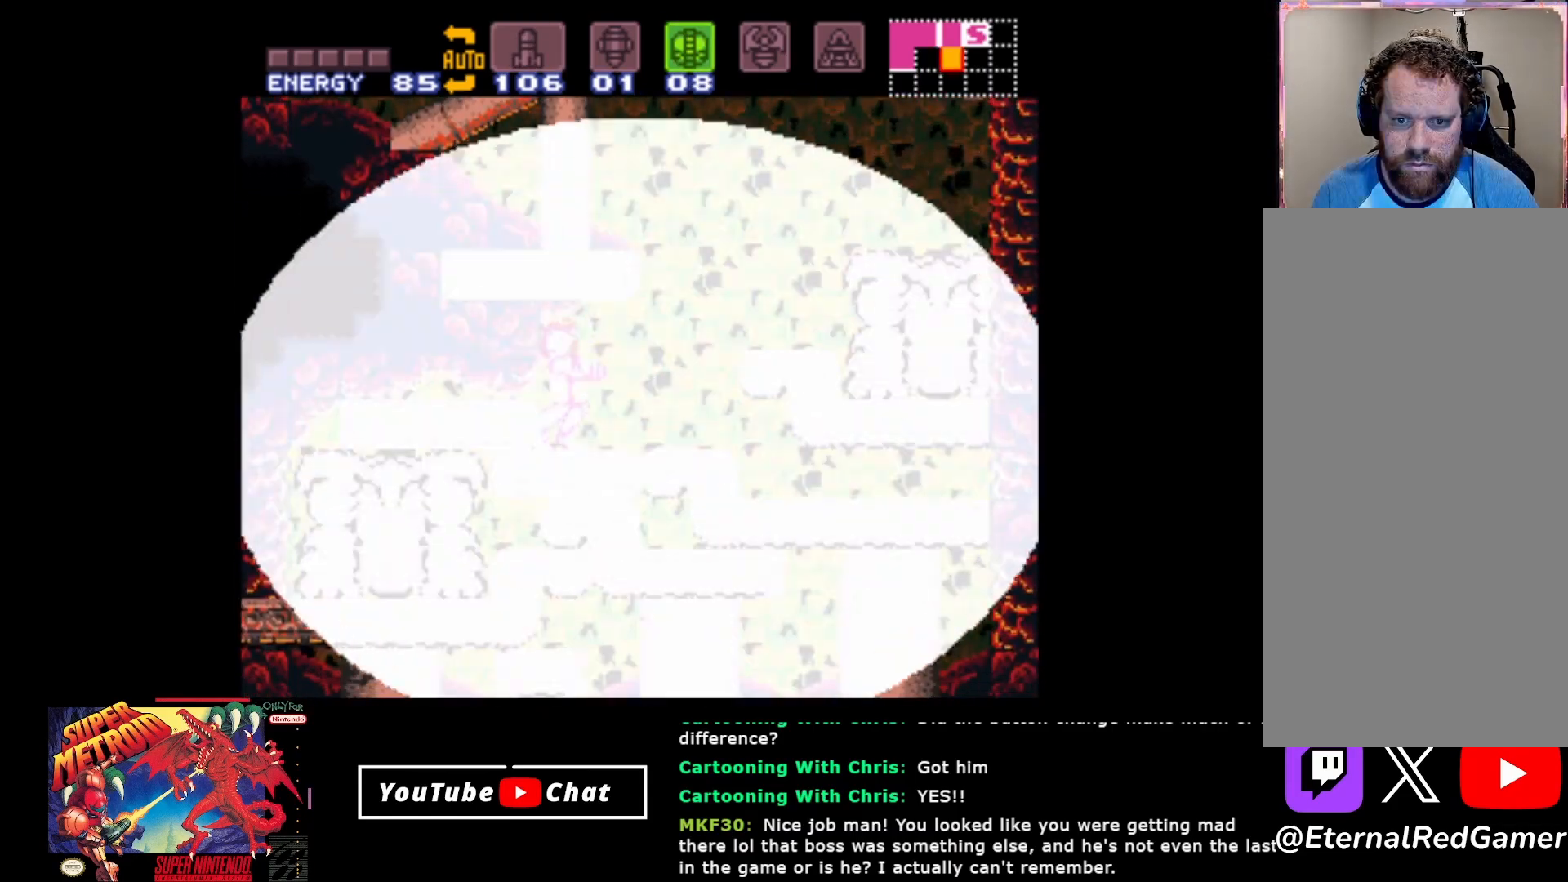
{"buttons": [], "events": [[117, "DPAD_RIGHT", "up"], [233, "DPAD_DOWN", "down"], [300, "DPAD_DOWN", "up"], [367, "DPAD_DOWN", "down"], [433, "DPAD_DOWN", "up"]]}
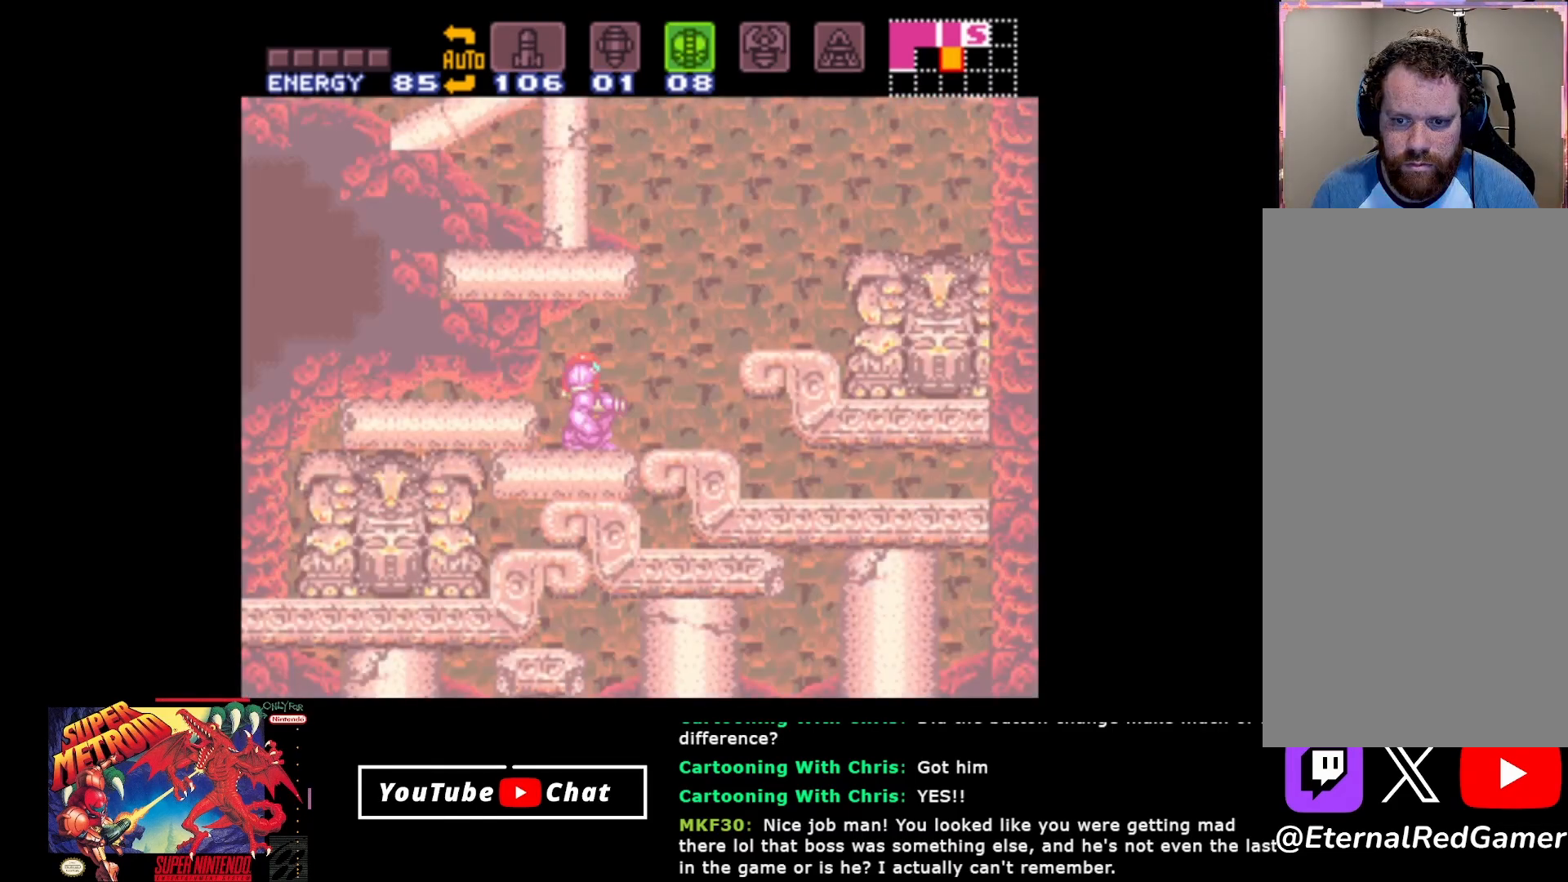
{"buttons": ["DPAD_RIGHT"], "events": [[33, "DPAD_RIGHT", "down"]]}
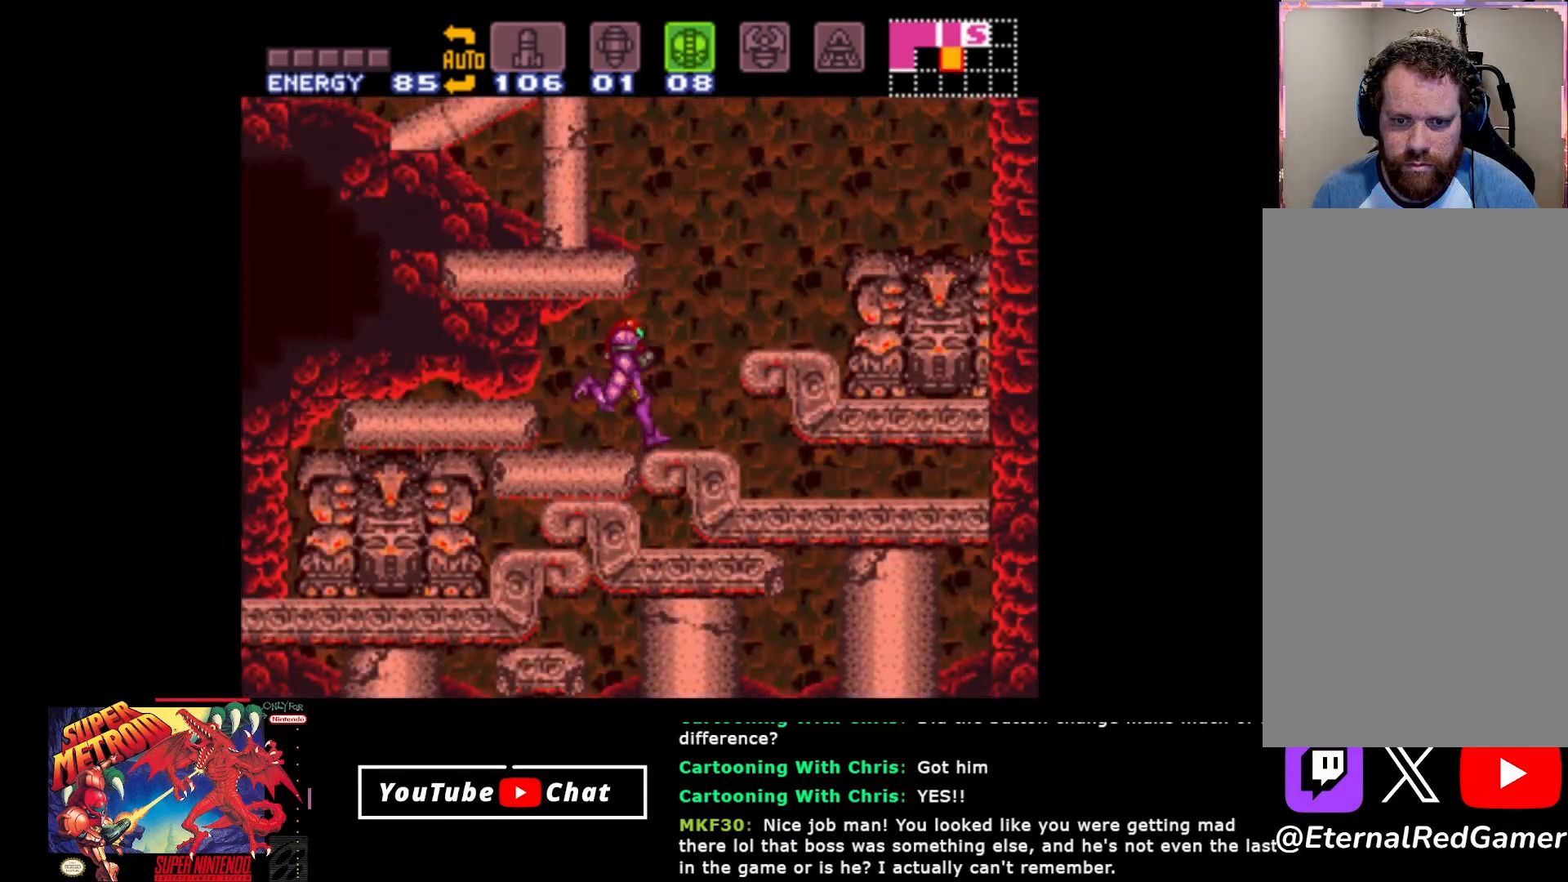
{"buttons": ["DPAD_DOWN"], "events": [[100, "DPAD_RIGHT", "up"], [200, "DPAD_DOWN", "down"], [267, "DPAD_DOWN", "up"], [350, "DPAD_DOWN", "down"], [450, "DPAD_DOWN", "up"], [467, "DPAD_DOWN", "down"]]}
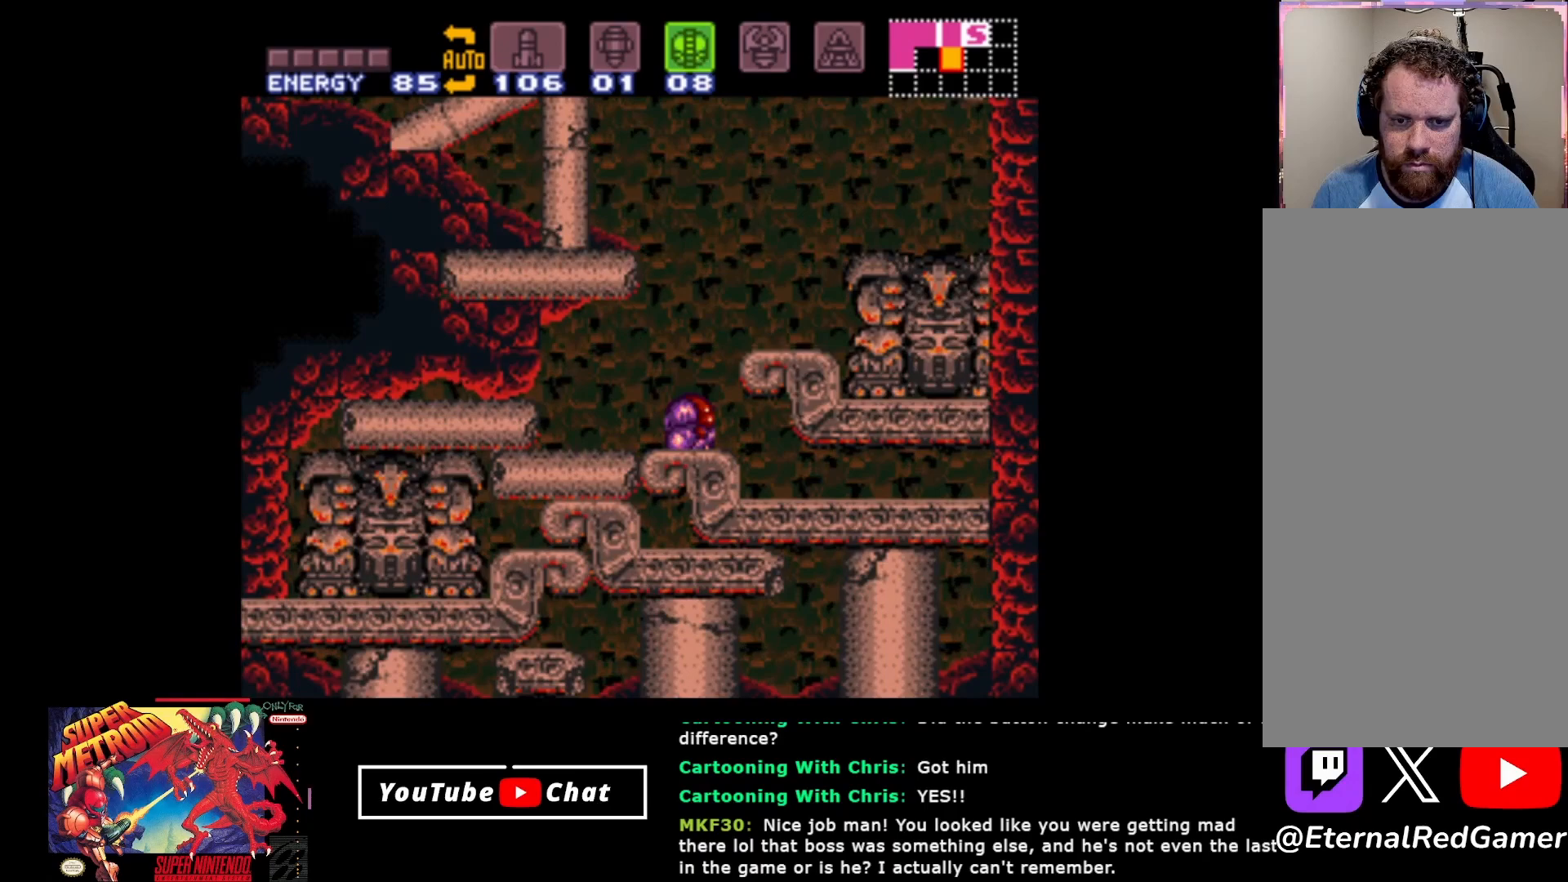
{"buttons": ["DPAD_RIGHT"], "events": [[17, "DPAD_DOWN", "up"], [217, "DPAD_RIGHT", "down"]]}
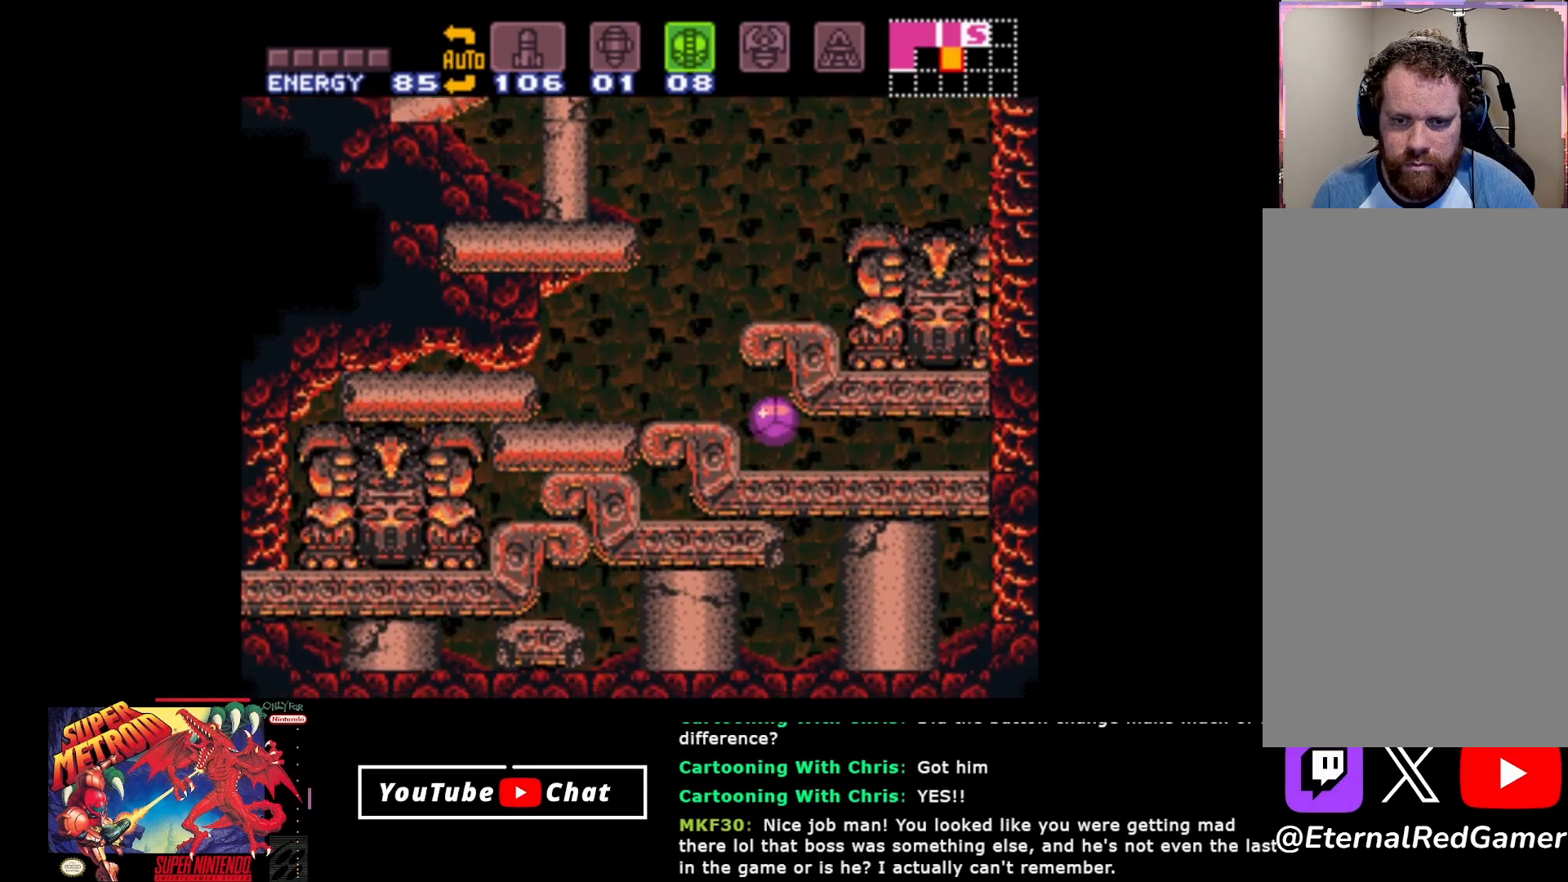
{"buttons": ["DPAD_RIGHT"], "events": []}
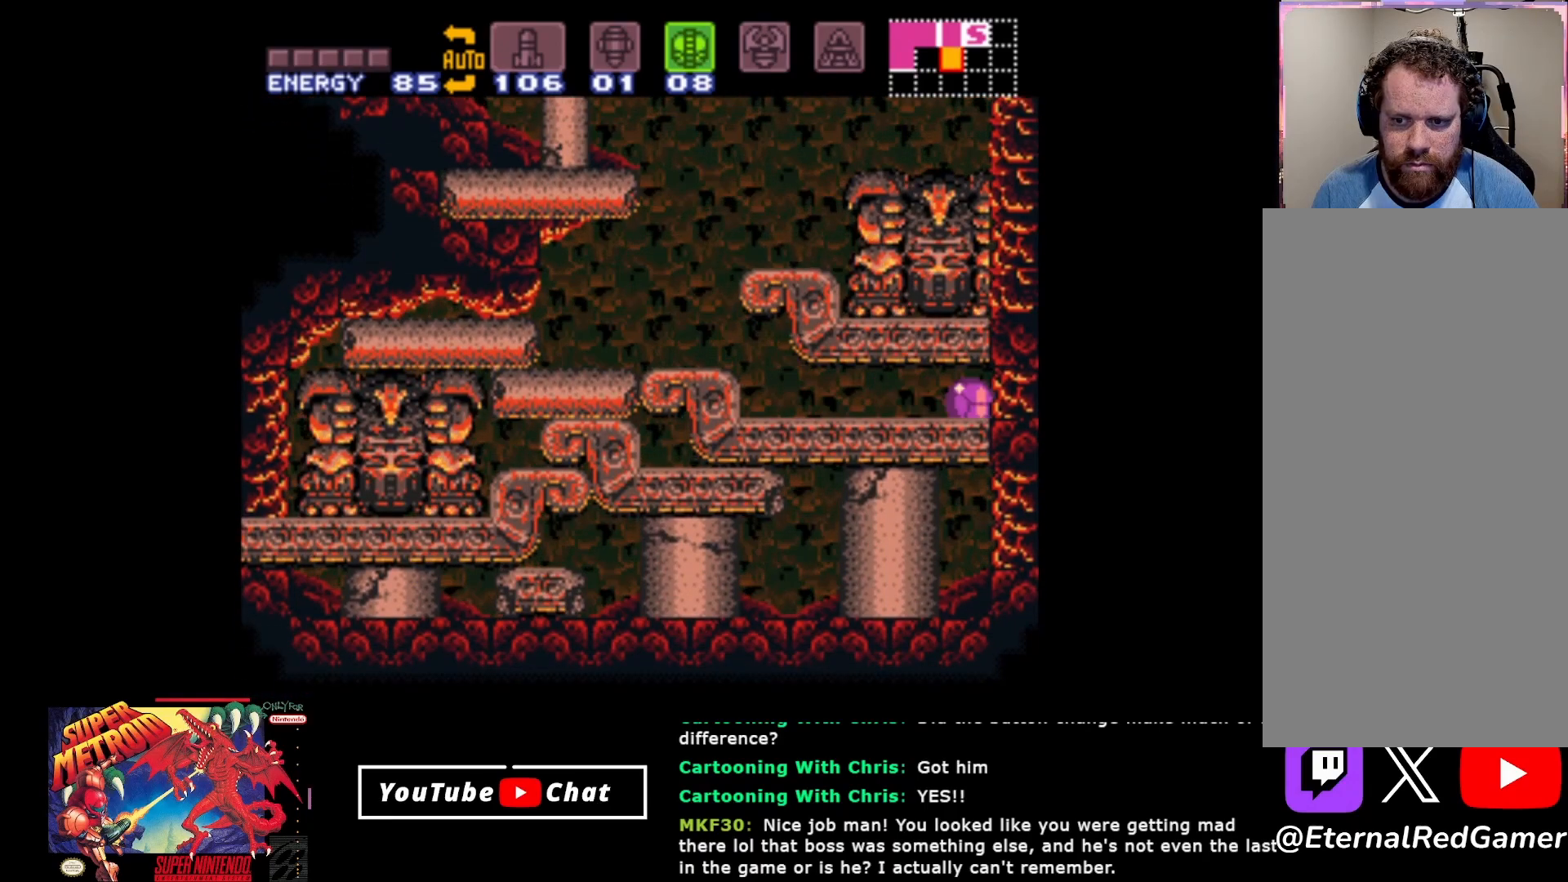
{"buttons": ["DPAD_RIGHT"], "events": [[350, "R2", "down"], [500, "R2", "up"]]}
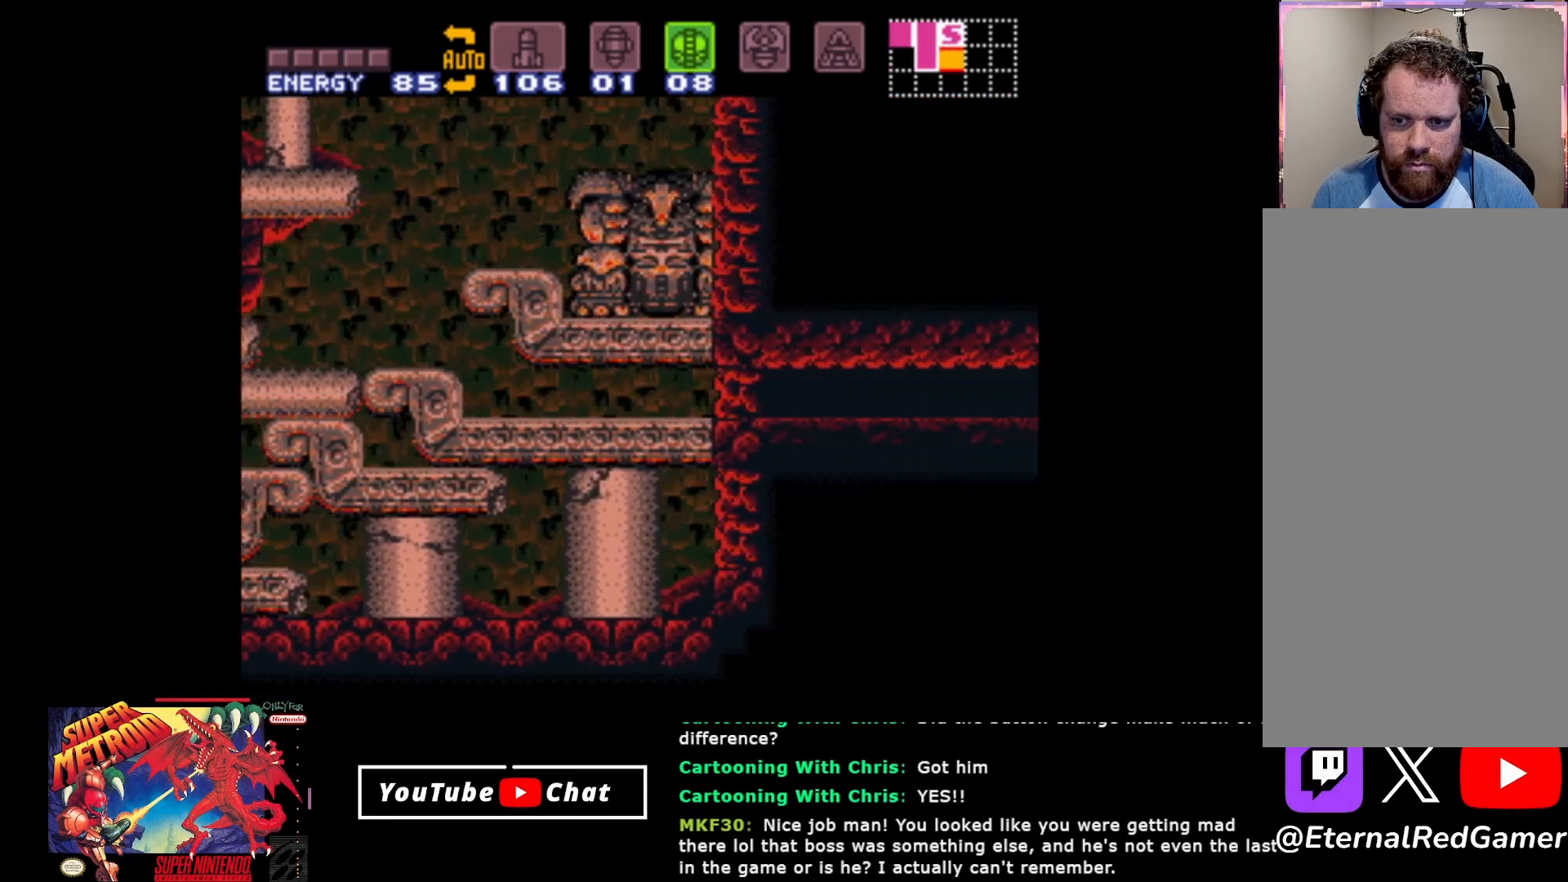
{"buttons": ["DPAD_RIGHT"], "events": []}
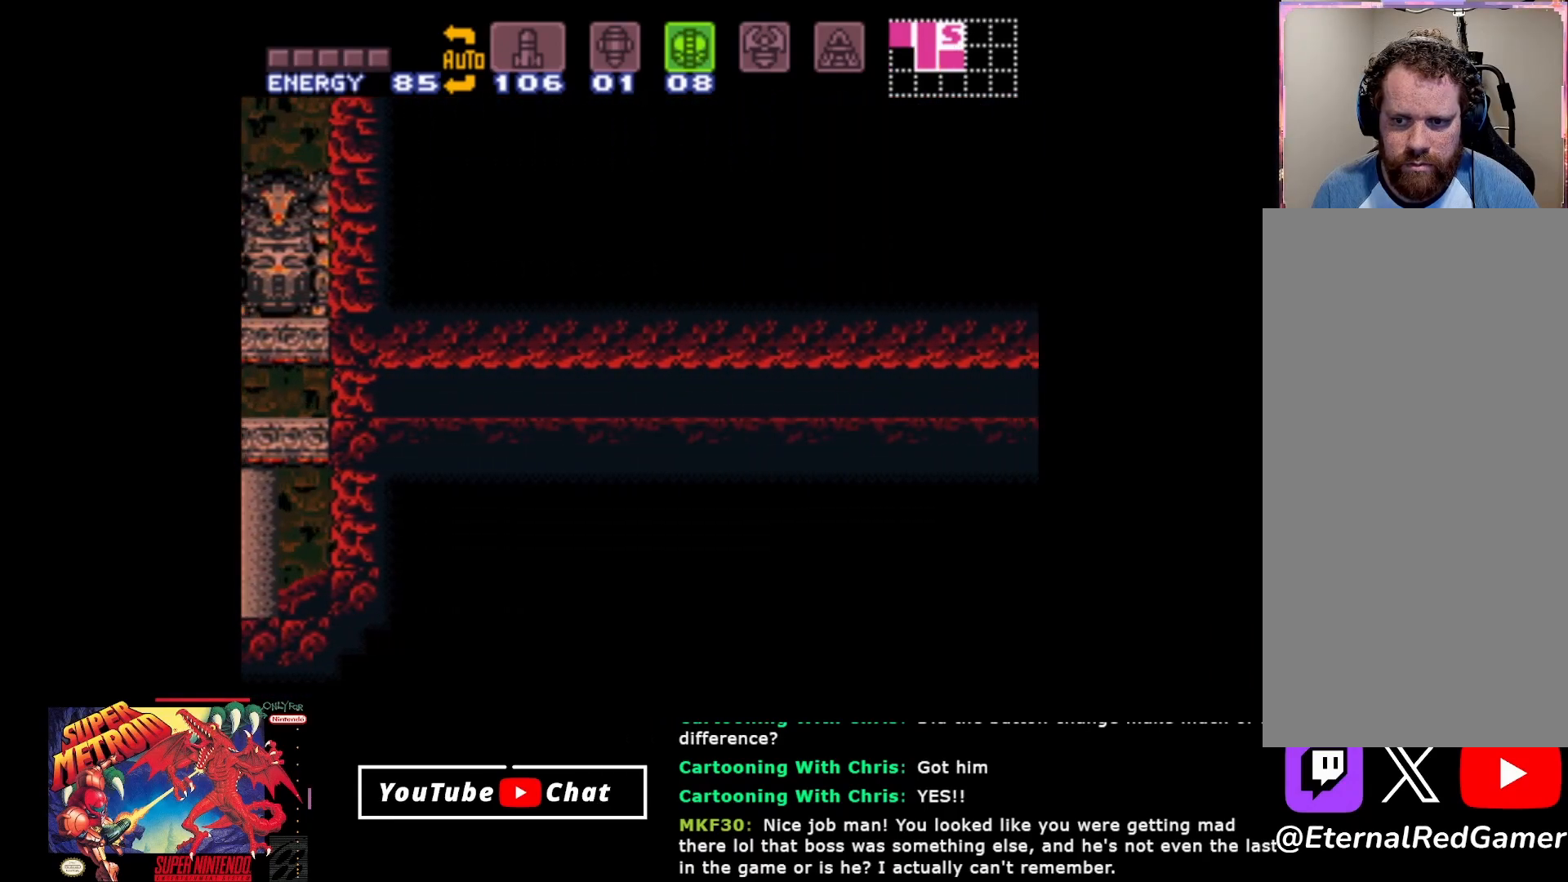
{"buttons": ["DPAD_RIGHT"], "events": []}
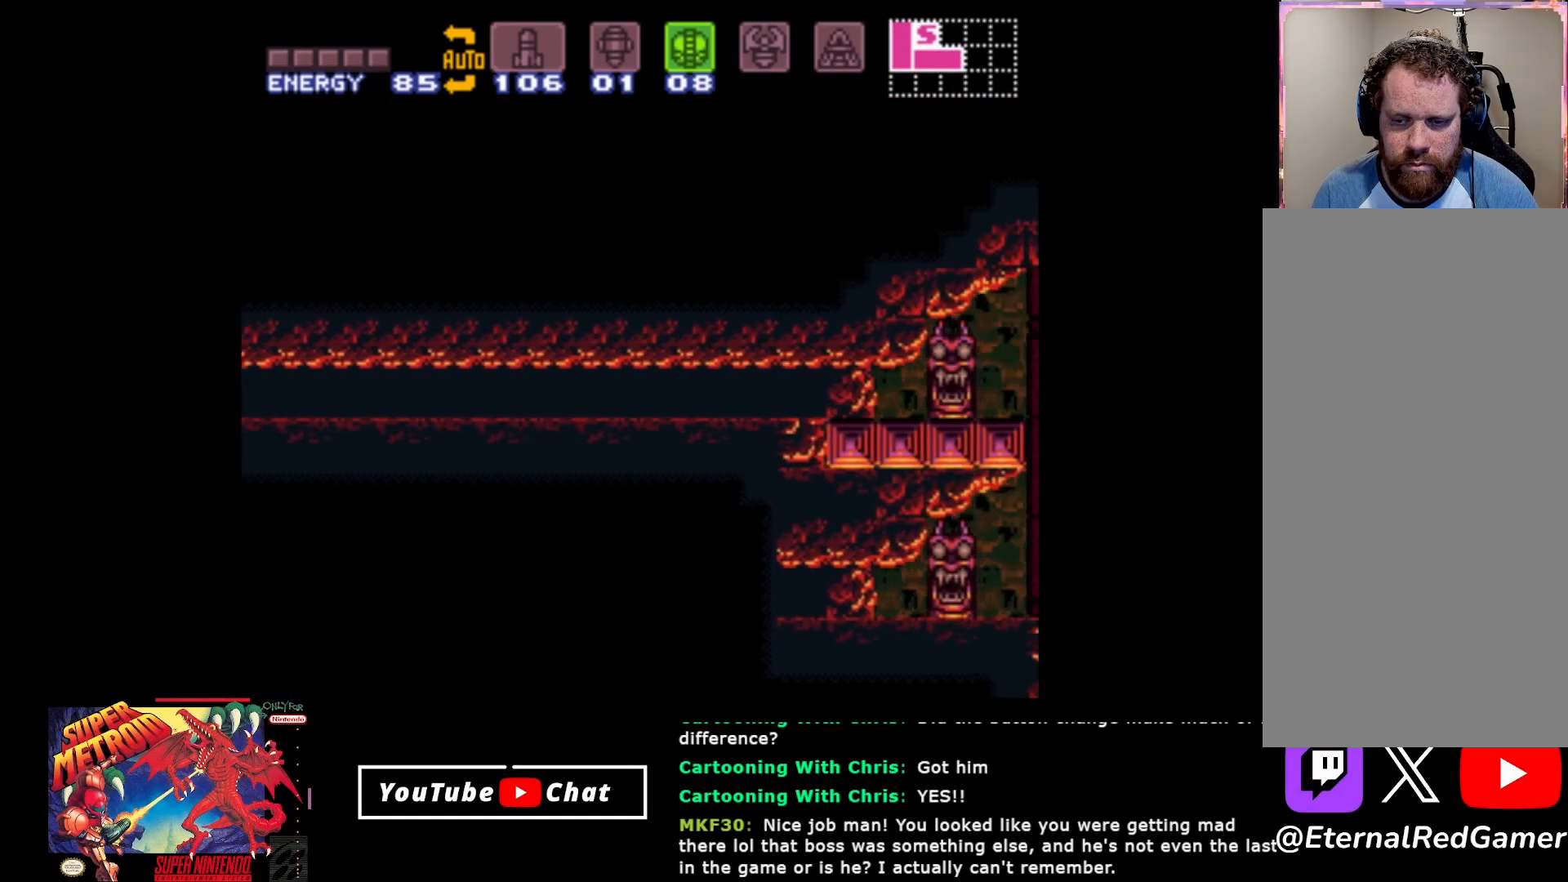
{"buttons": ["Y", "DPAD_RIGHT"], "events": [[483, "Y", "down"]]}
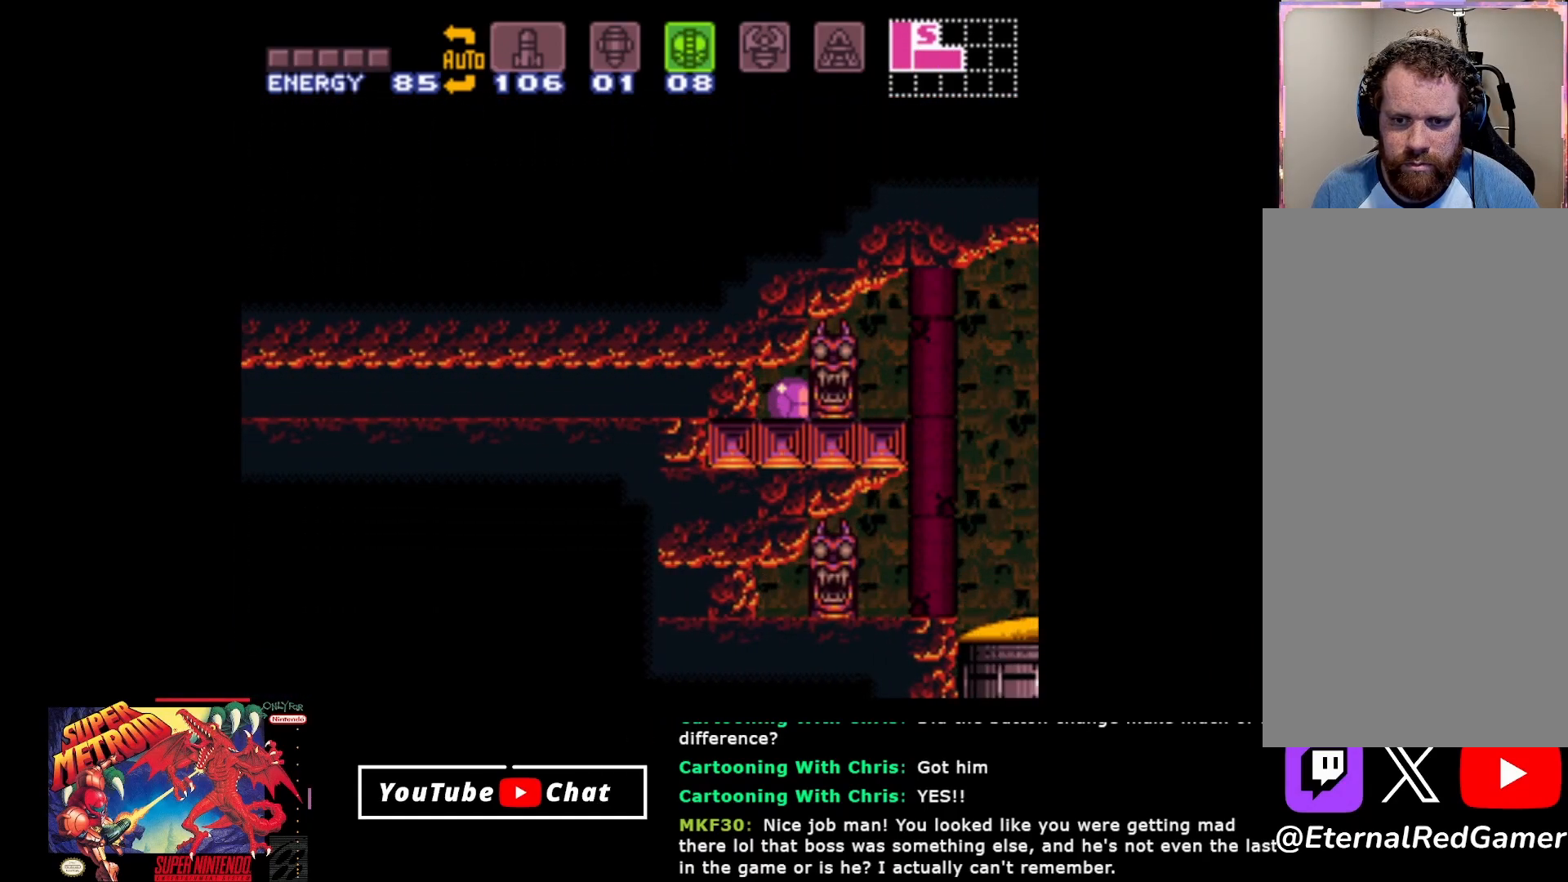
{"buttons": ["DPAD_RIGHT"], "events": [[100, "Y", "up"]]}
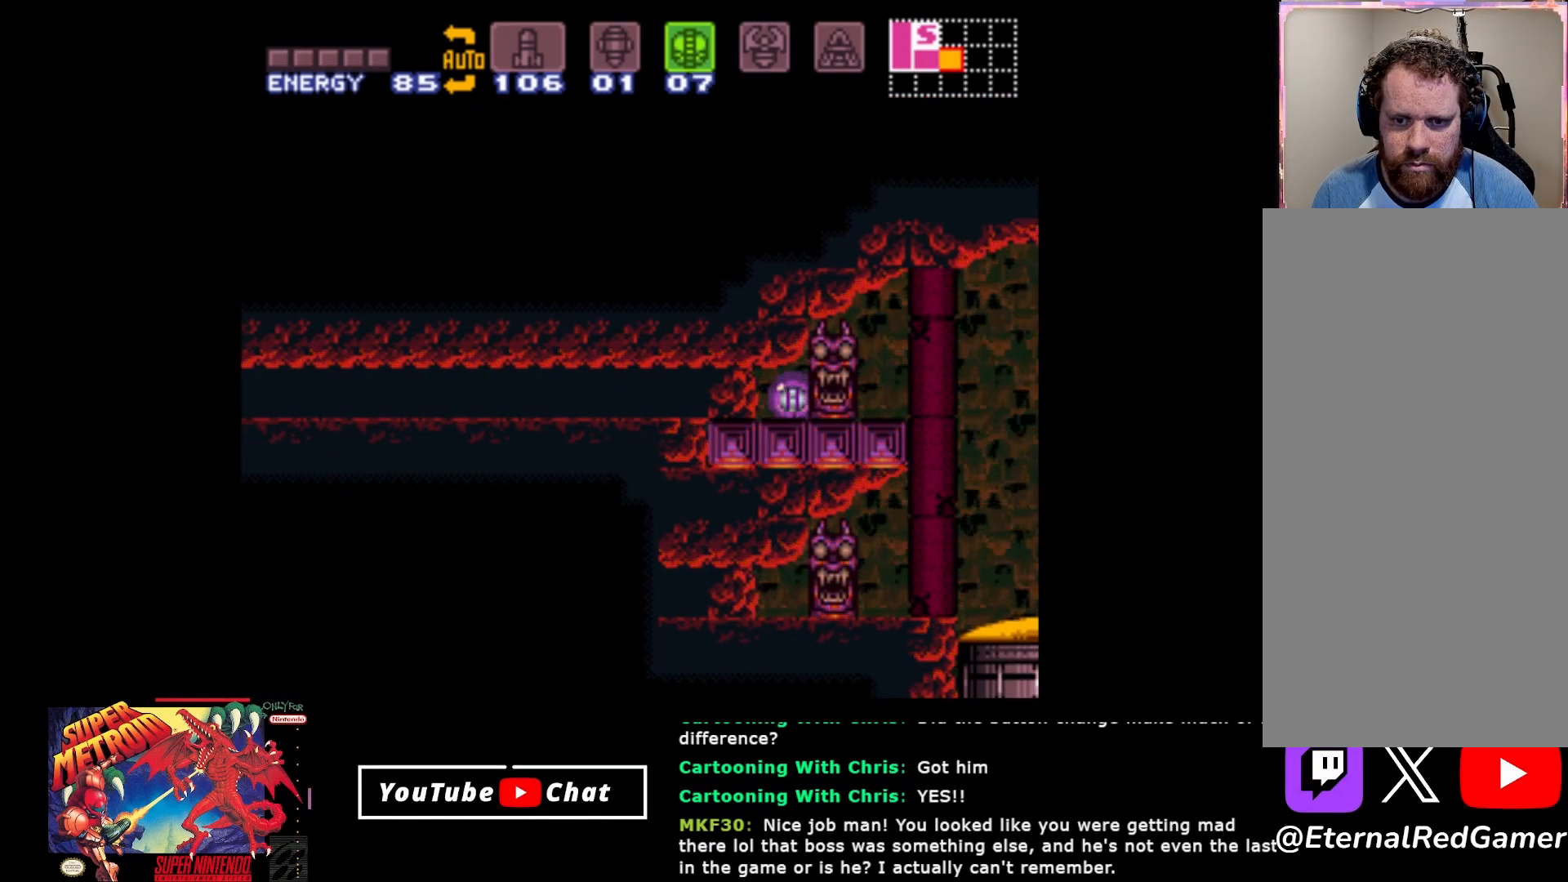
{"buttons": ["DPAD_RIGHT"], "events": []}
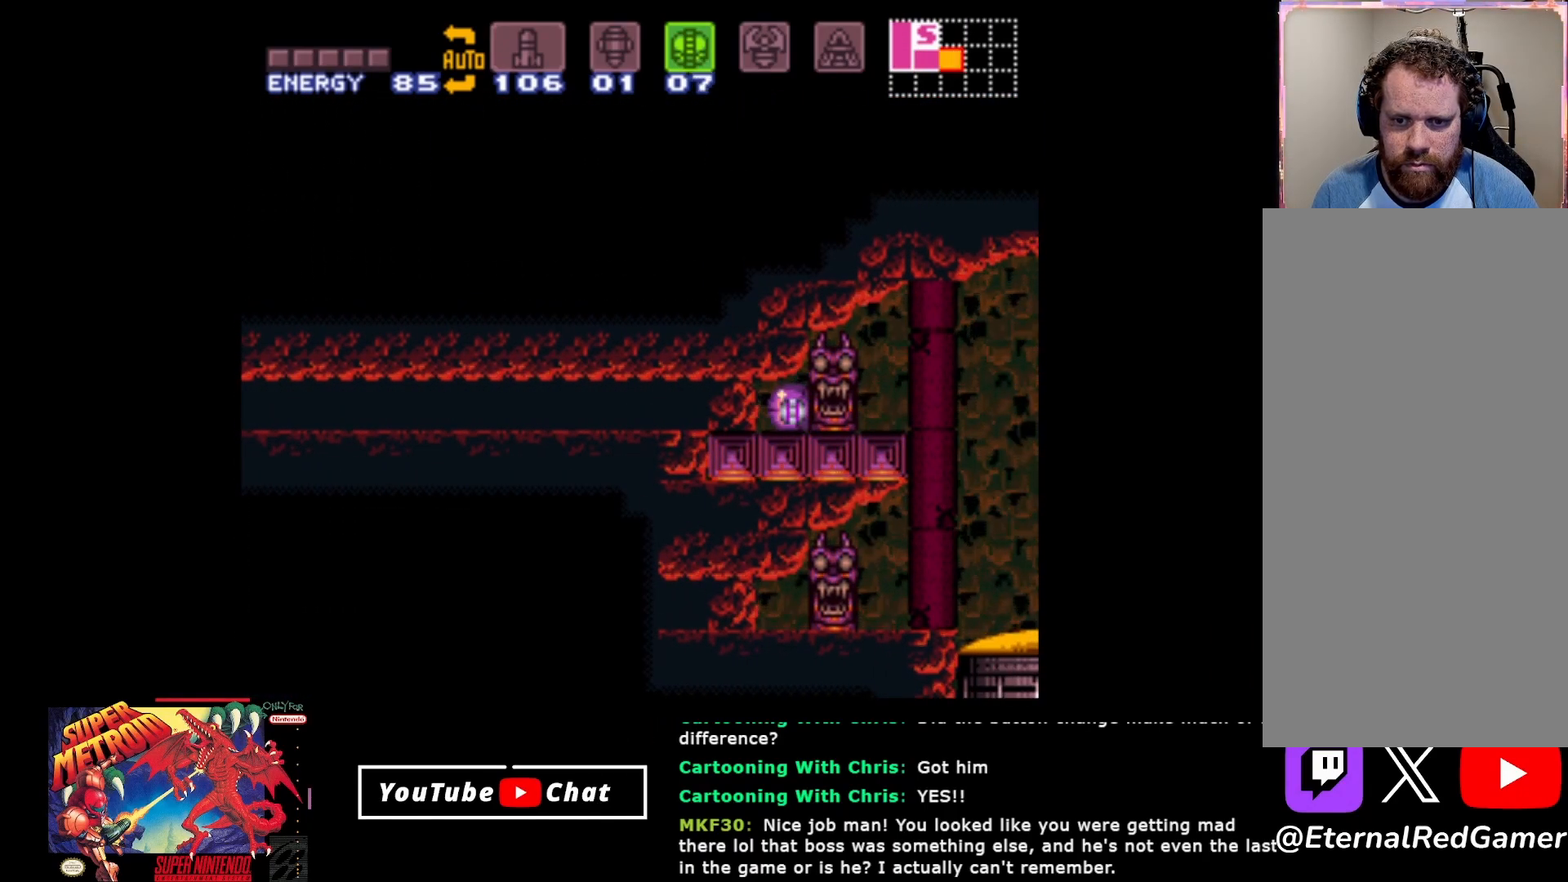
{"buttons": ["DPAD_RIGHT"], "events": []}
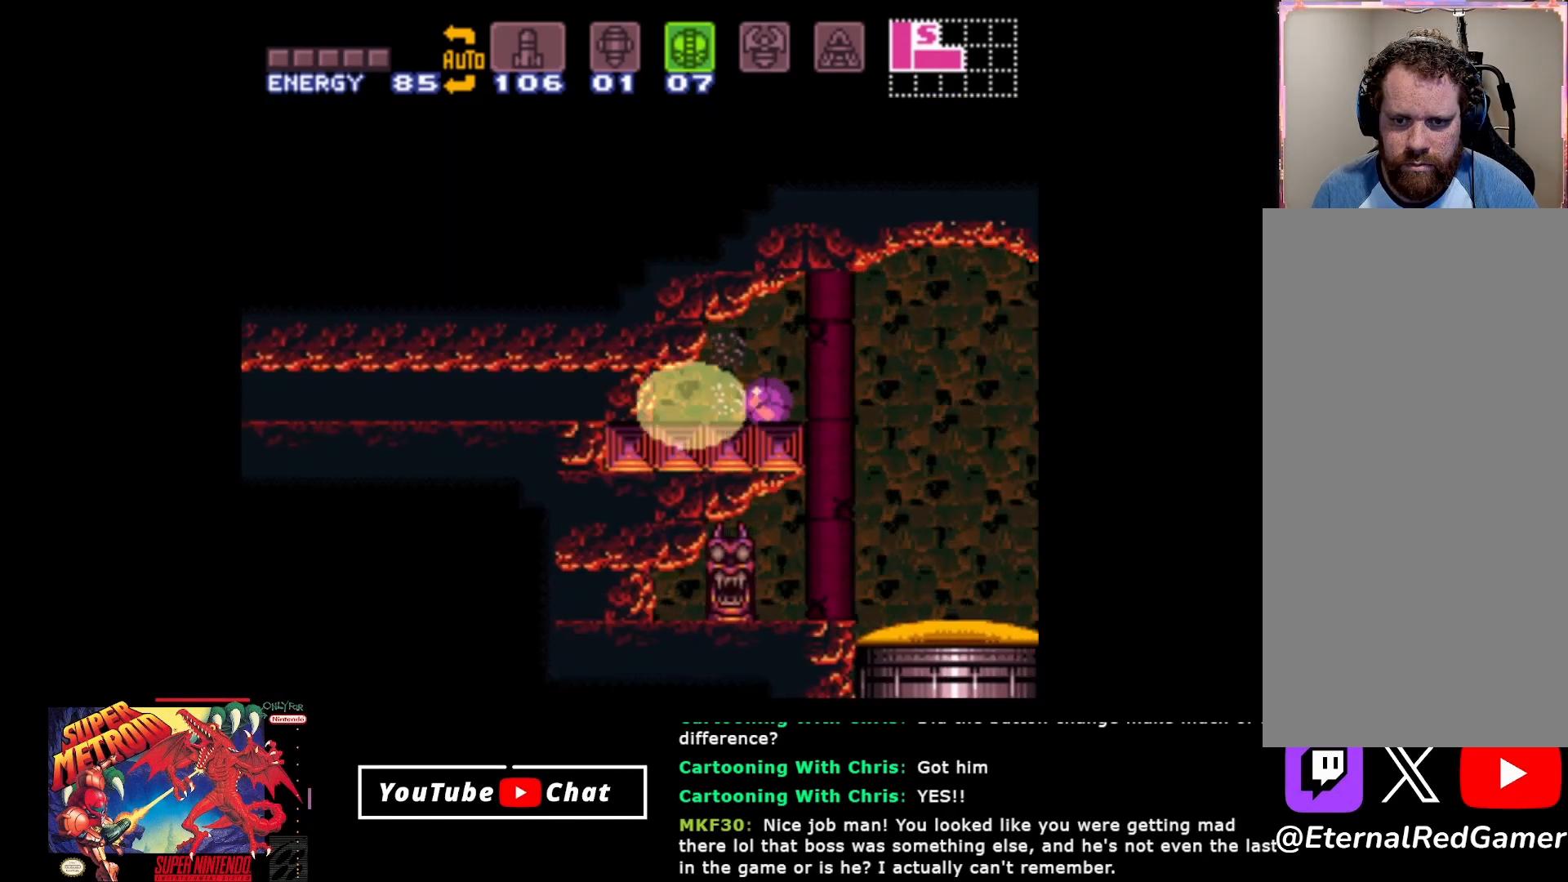
{"buttons": ["DPAD_RIGHT"], "events": []}
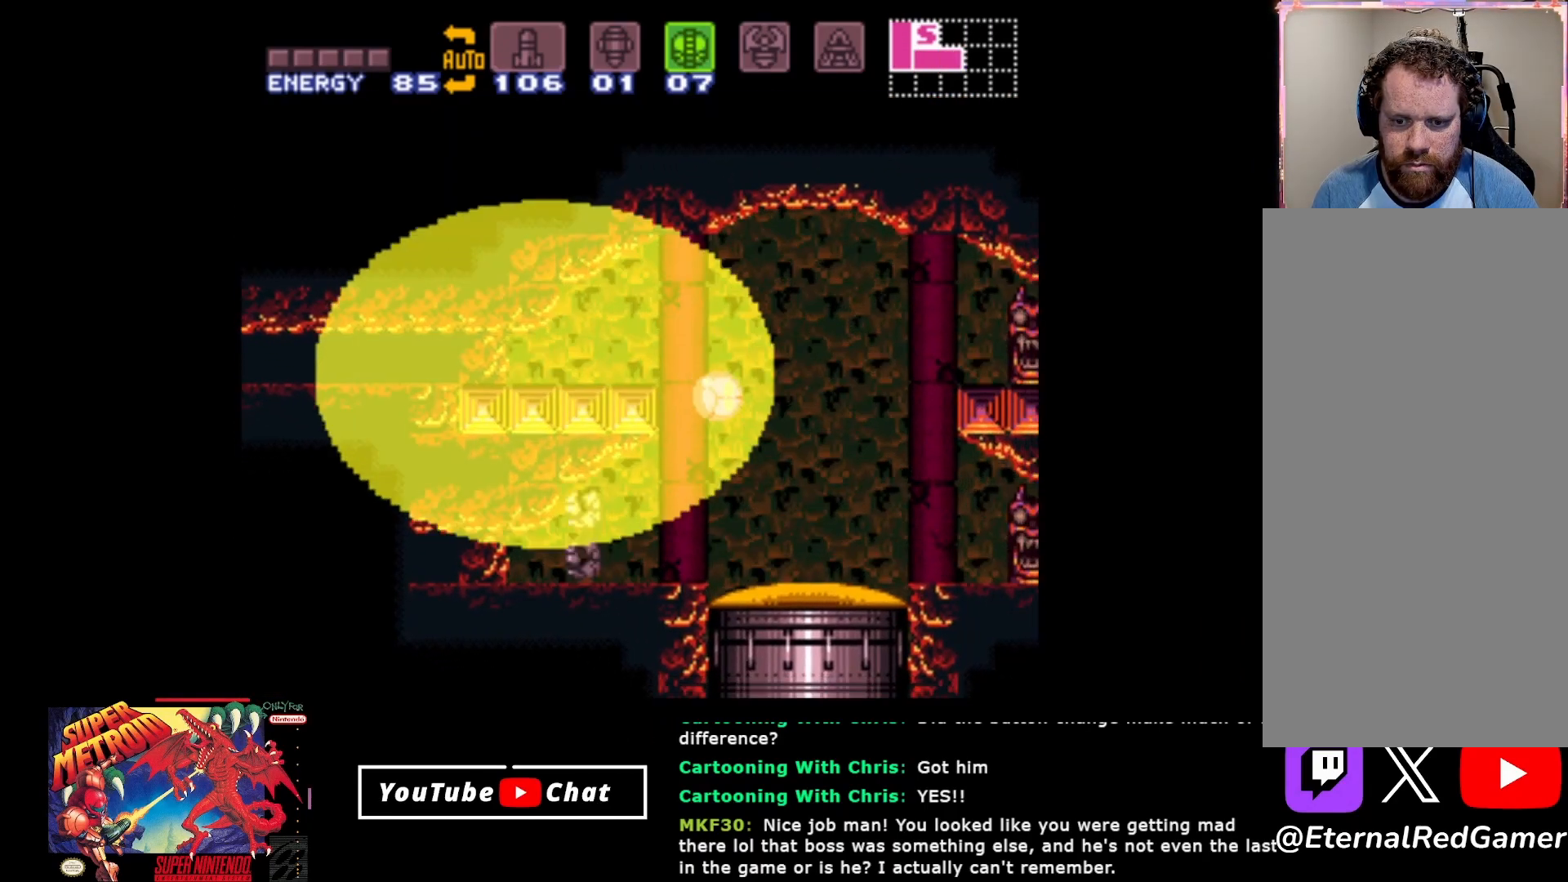
{"buttons": ["DPAD_RIGHT"], "events": []}
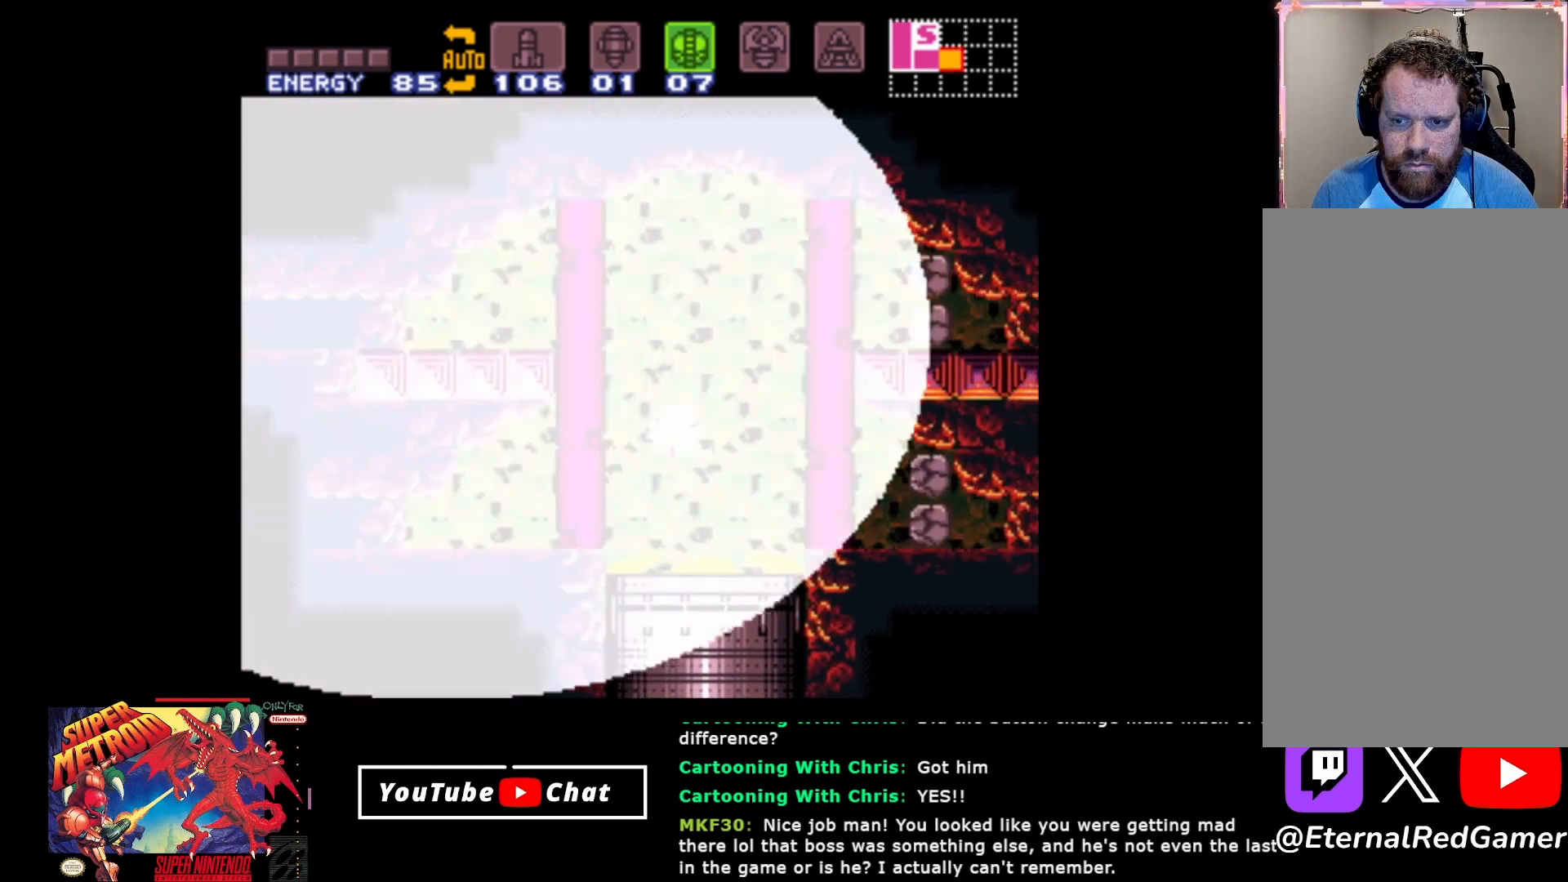
{"buttons": ["DPAD_RIGHT"], "events": []}
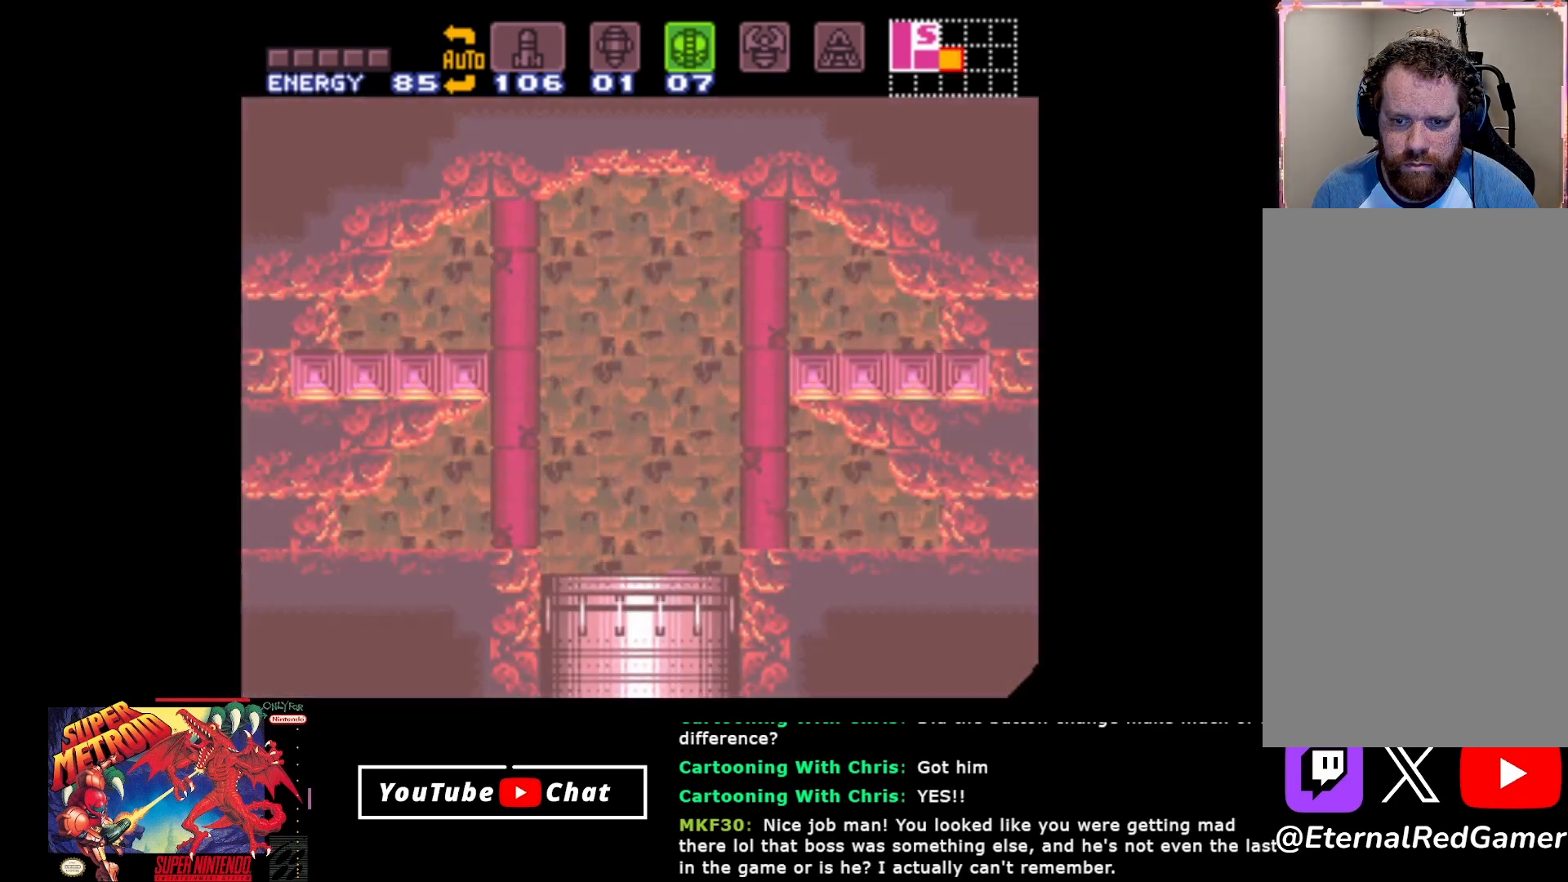
{"buttons": ["DPAD_RIGHT"], "events": [[117, "A", "down"], [417, "A", "up"]]}
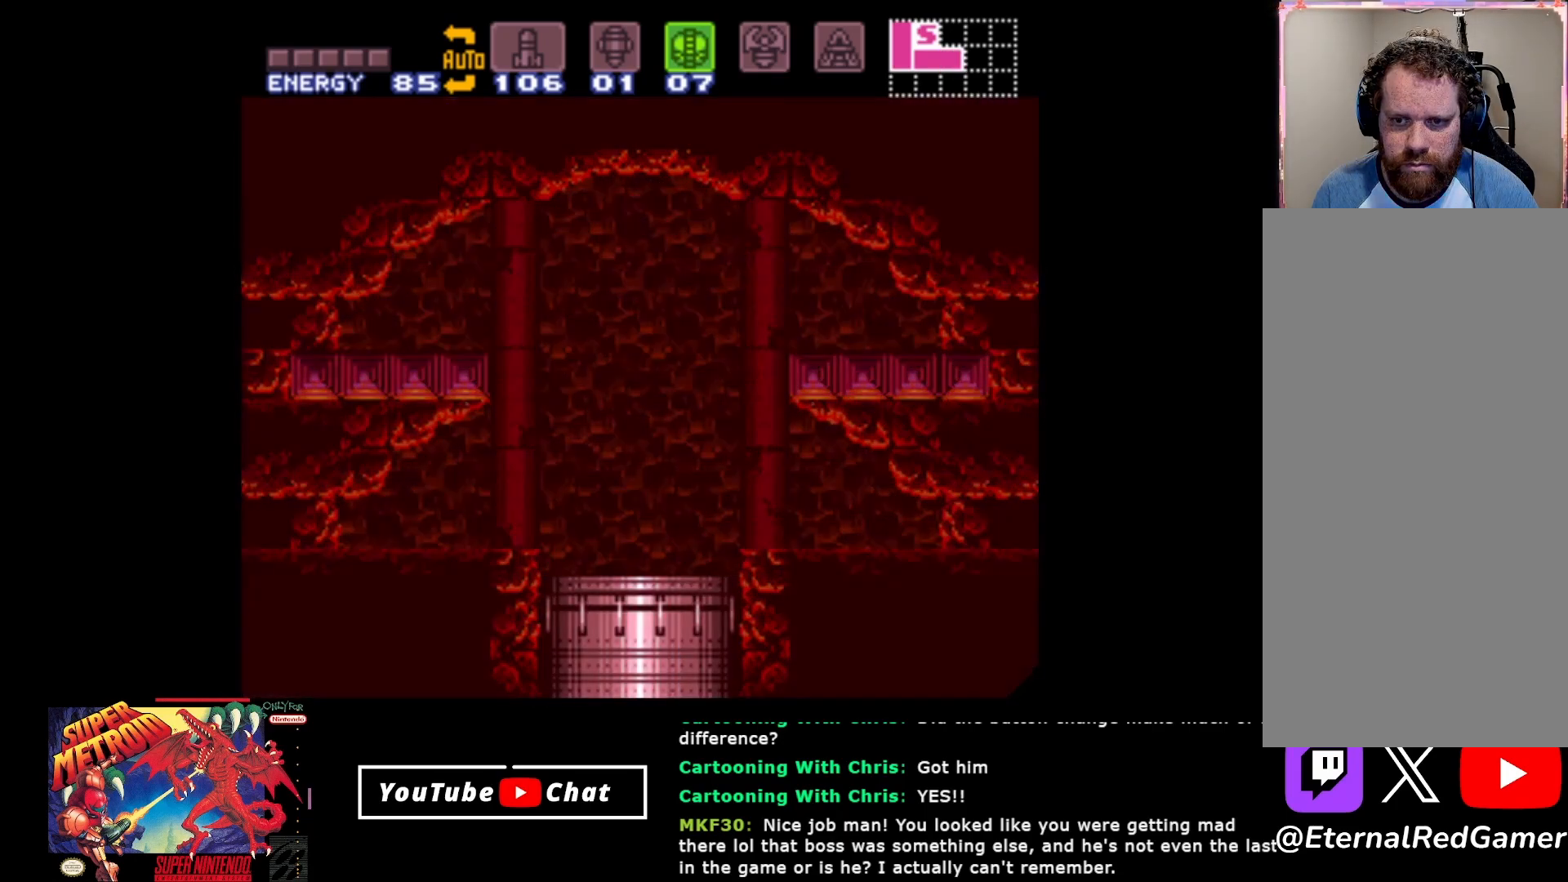
{"buttons": [], "events": [[200, "DPAD_RIGHT", "up"], [283, "A", "down"], [417, "A", "up"]]}
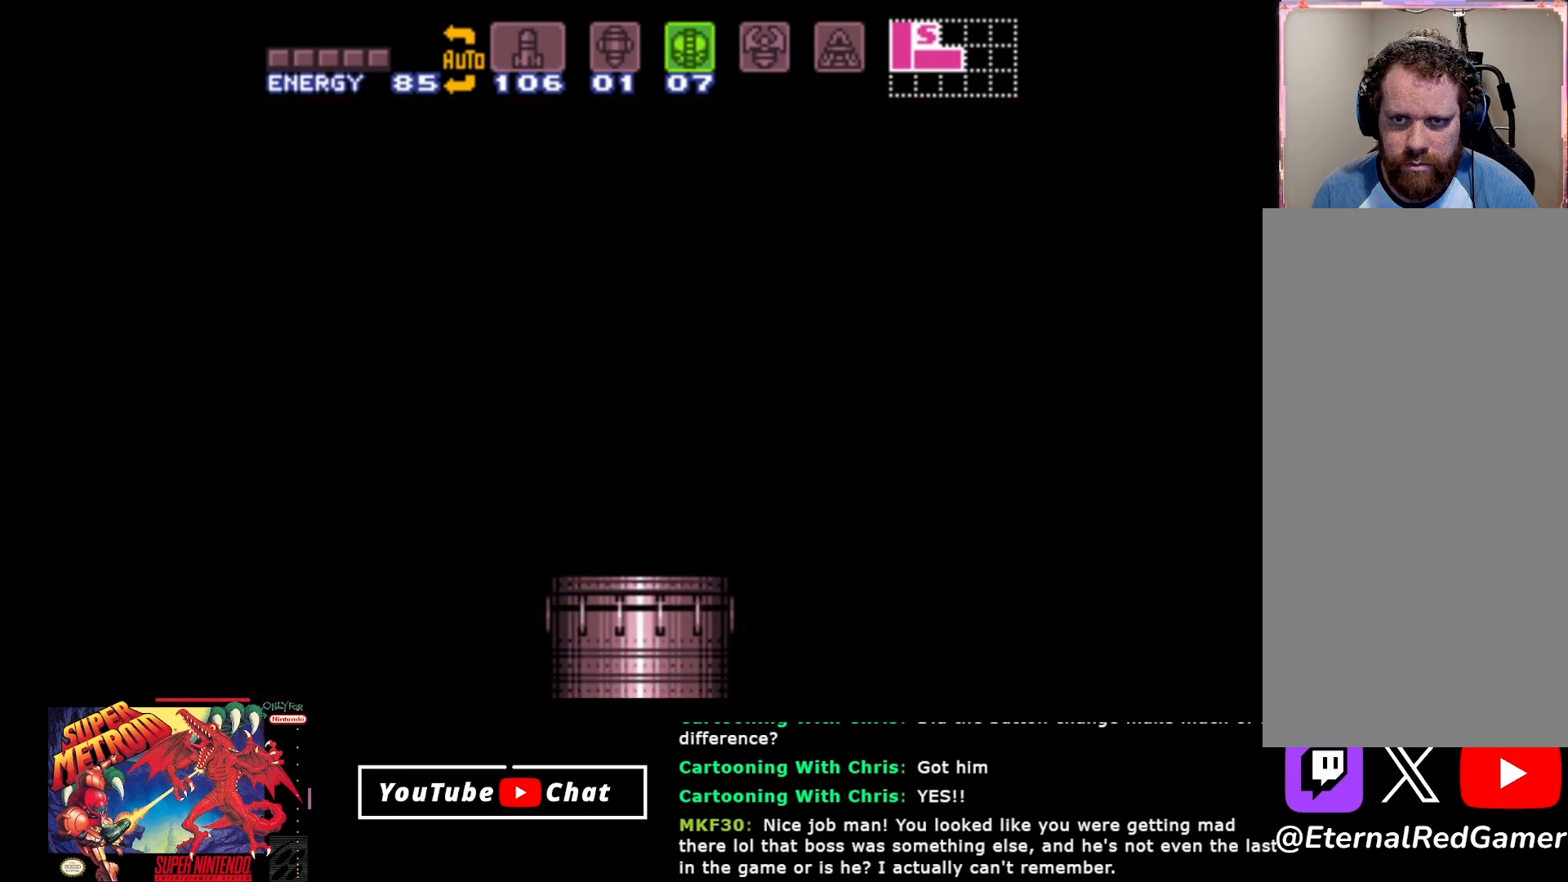
{"buttons": [], "events": []}
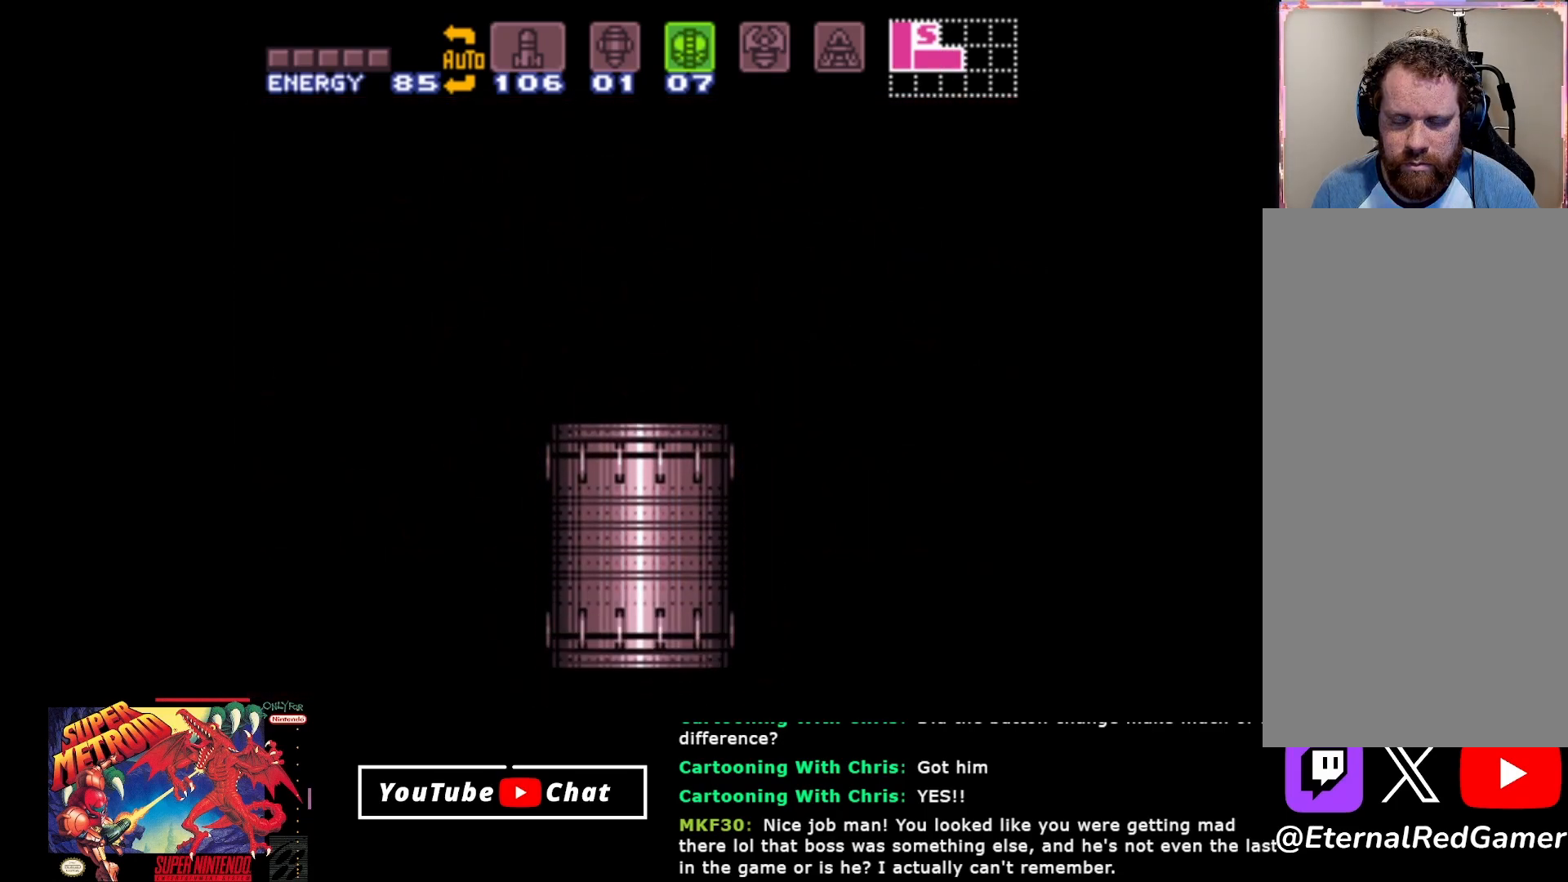
{"buttons": [], "events": []}